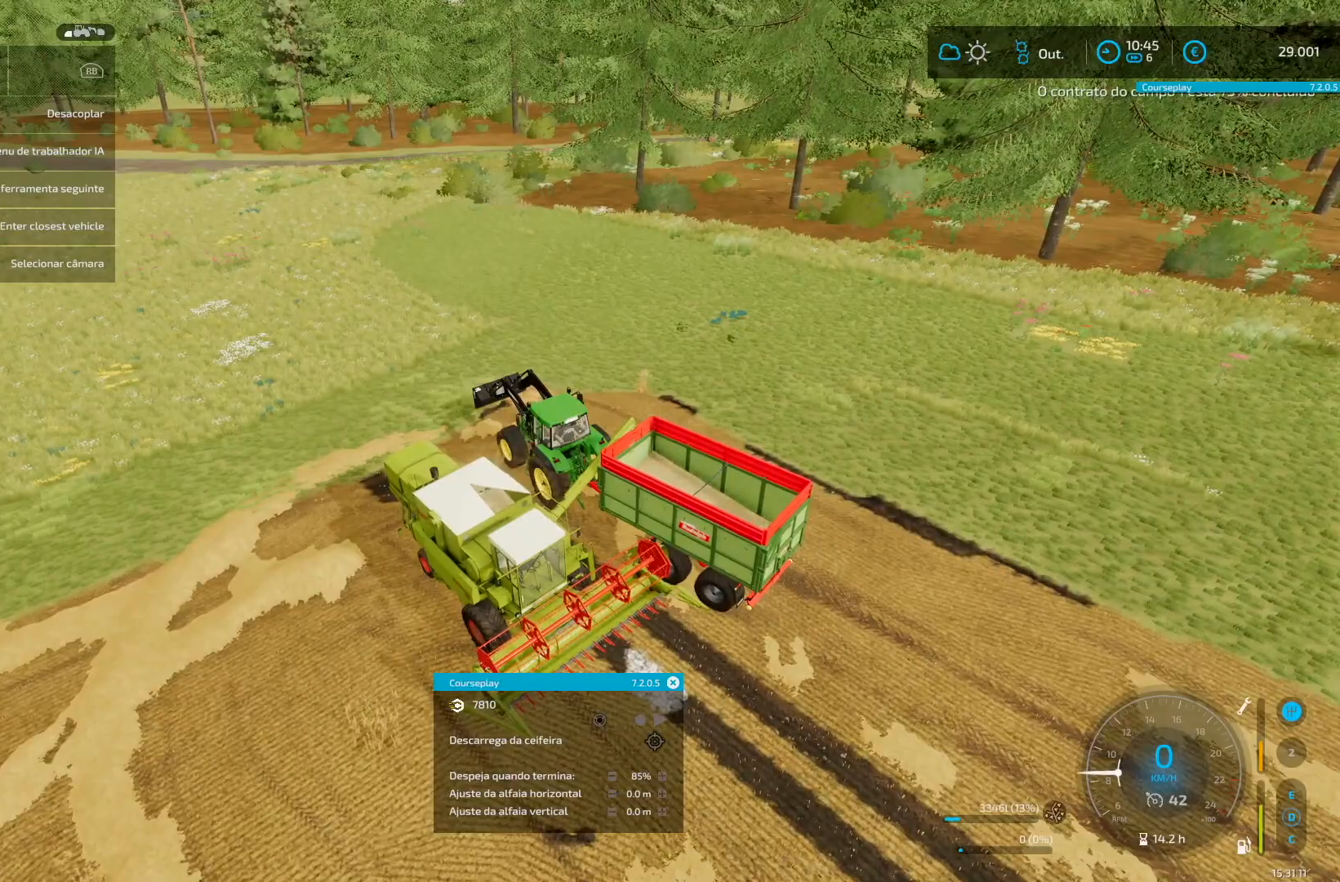
Gameplay with a controller (Xbox layout); each line is a JSON object with the inputs held at the frame after it. "events" lists button and stick changes between this image and that frame as [ms after this image, input, new state], when the widget could be followed in between. Not read: L3 R3.
{"buttons": ["L1"], "left_stick": "center", "right_stick": "up", "events": [[209, "L1", "down"], [501, "right_stick", "up"]]}
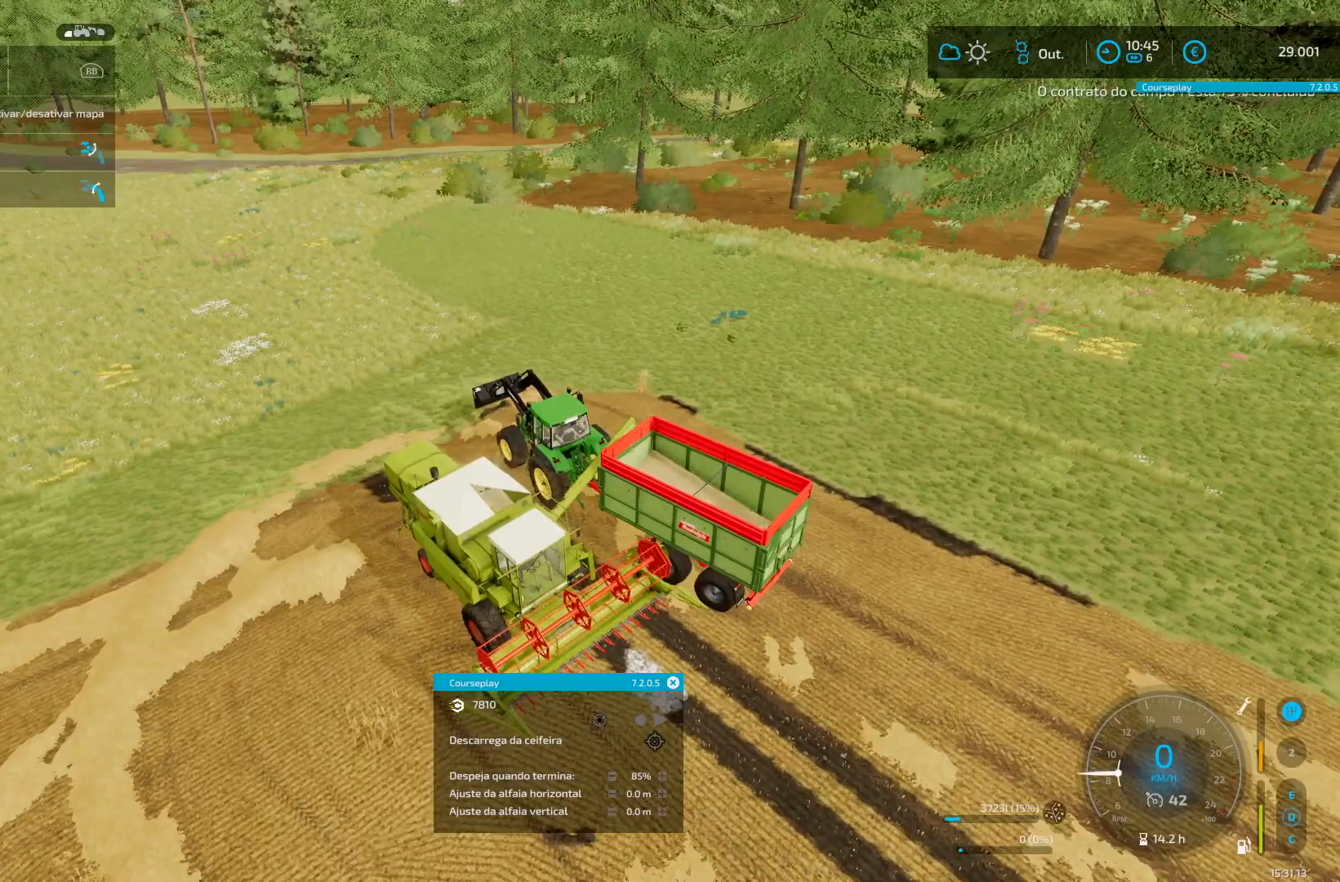
{"buttons": ["R1"], "left_stick": "center", "right_stick": "center", "events": [[208, "right_stick", "down"], [375, "right_stick", "center"], [417, "L1", "up"], [458, "R1", "down"]]}
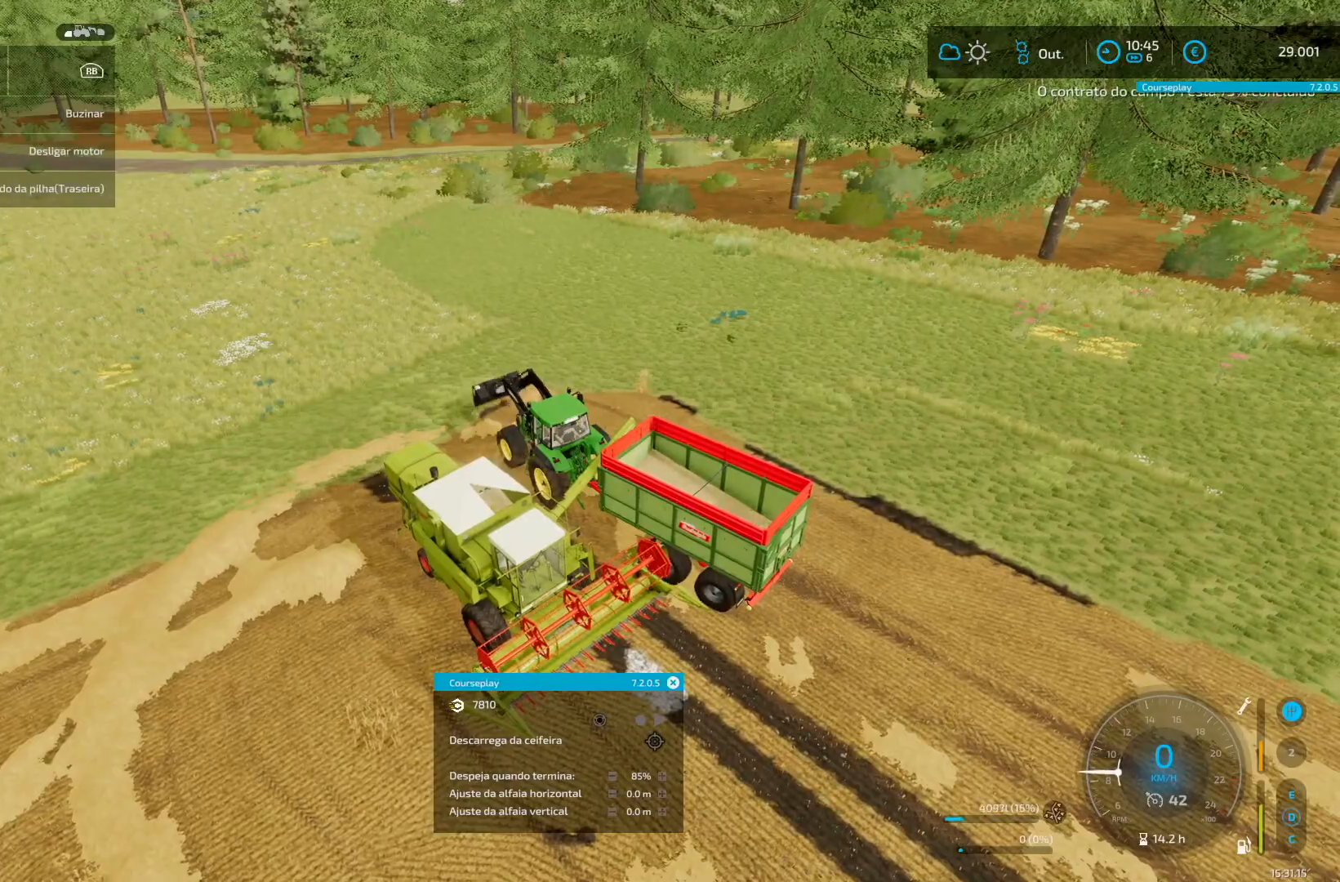
{"buttons": ["R1"], "left_stick": "center", "right_stick": "down"}
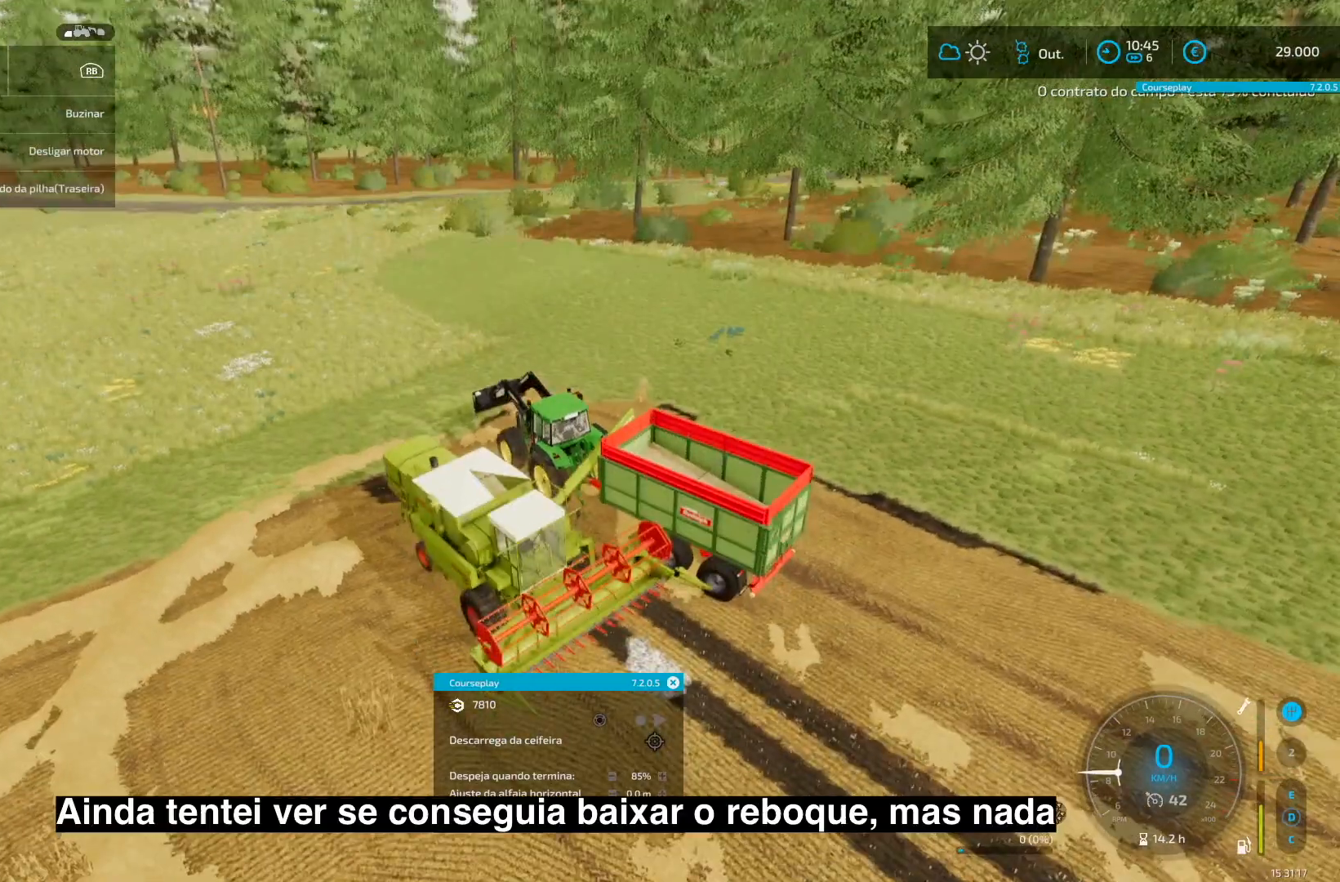
{"buttons": ["R2"], "left_stick": "right", "right_stick": "center", "events": [[83, "right_stick", "center"], [166, "R1", "up"], [250, "L1", "down"], [417, "L1", "up"], [500, "R2", "down"], [500, "left_stick", "right"]]}
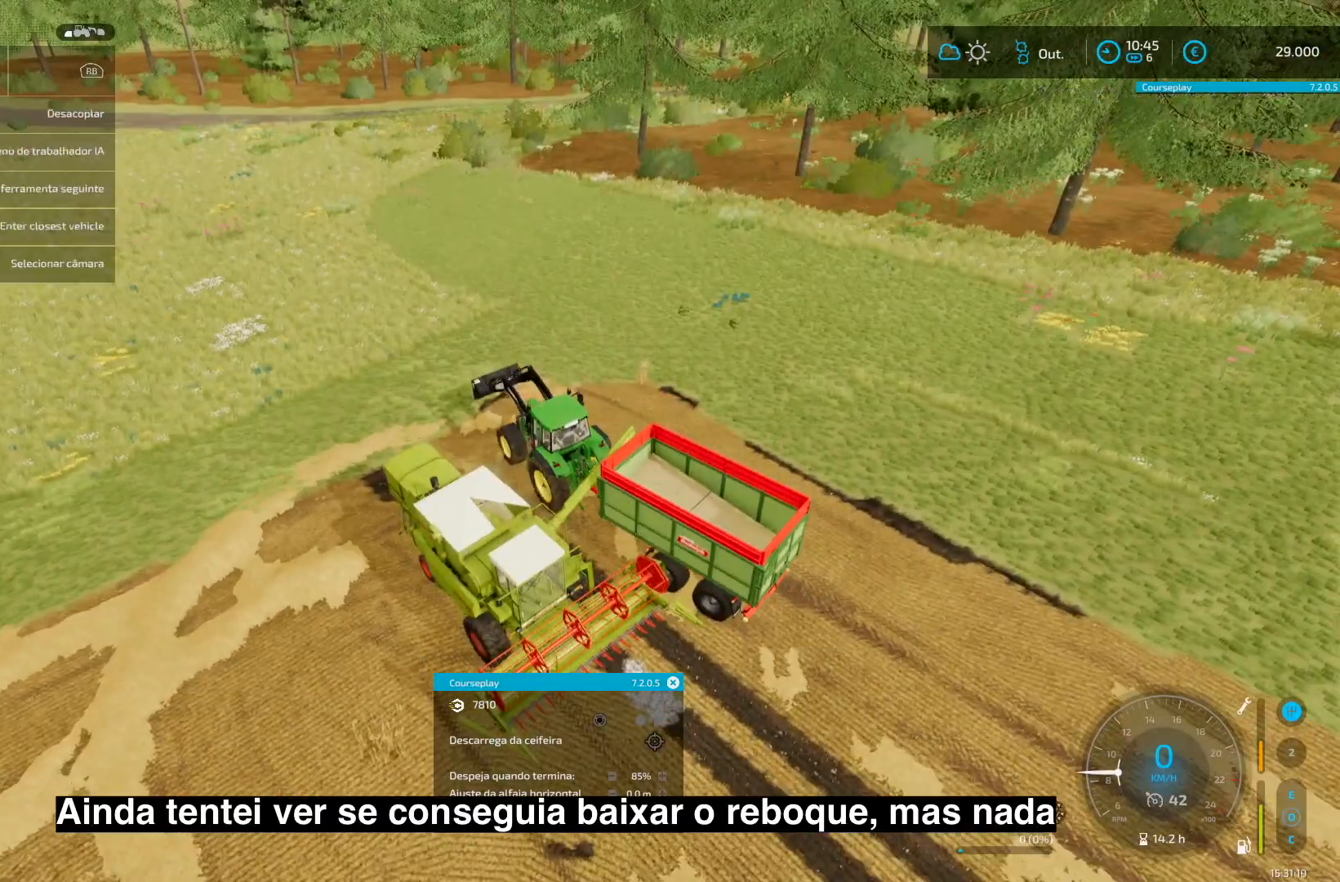
{"buttons": [], "left_stick": "center", "right_stick": "center", "events": [[209, "left_stick", "center"], [459, "R2", "up"]]}
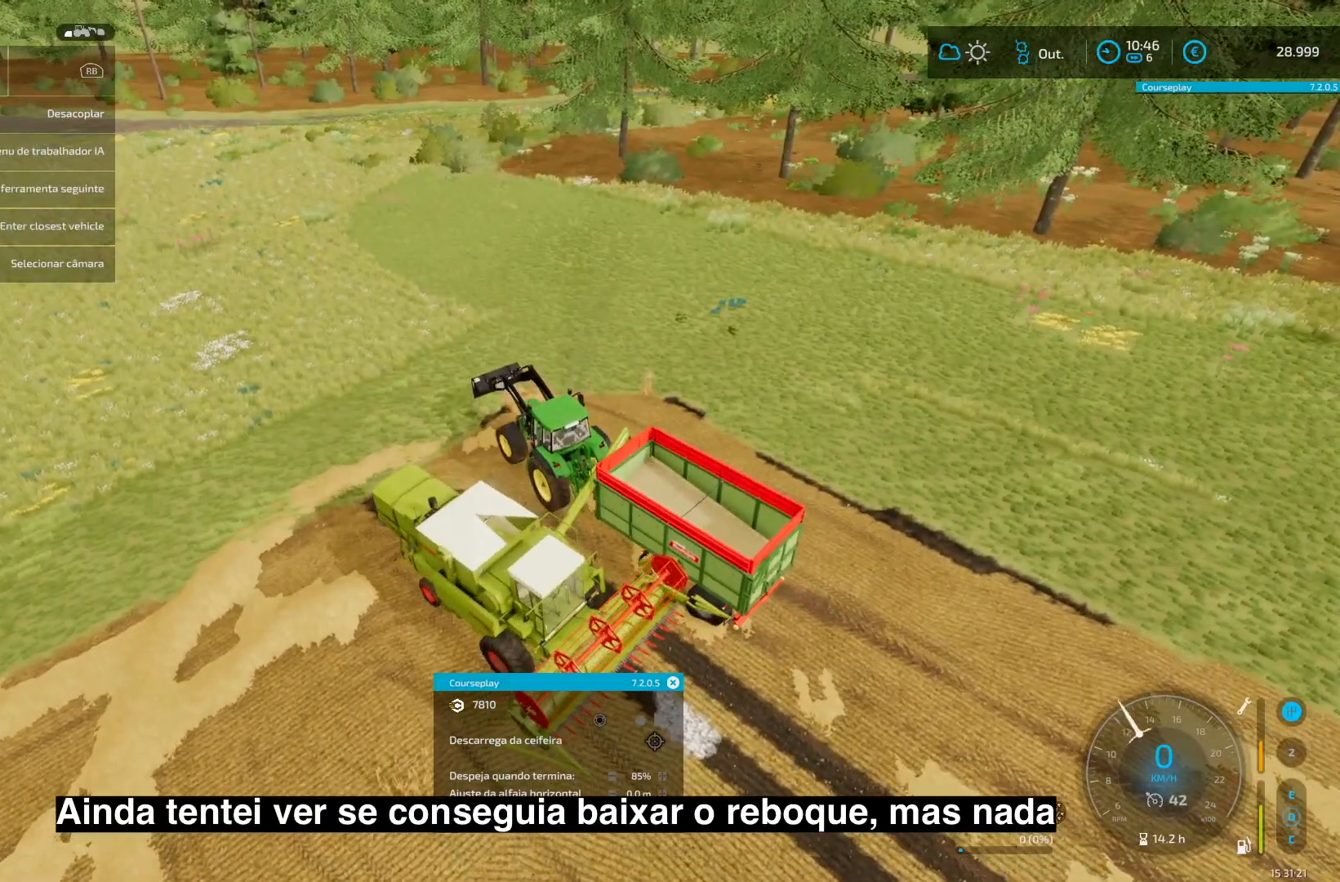
{"buttons": ["L2"], "left_stick": "down-left", "right_stick": "center", "events": [[250, "L2", "down"], [333, "left_stick", "down-left"]]}
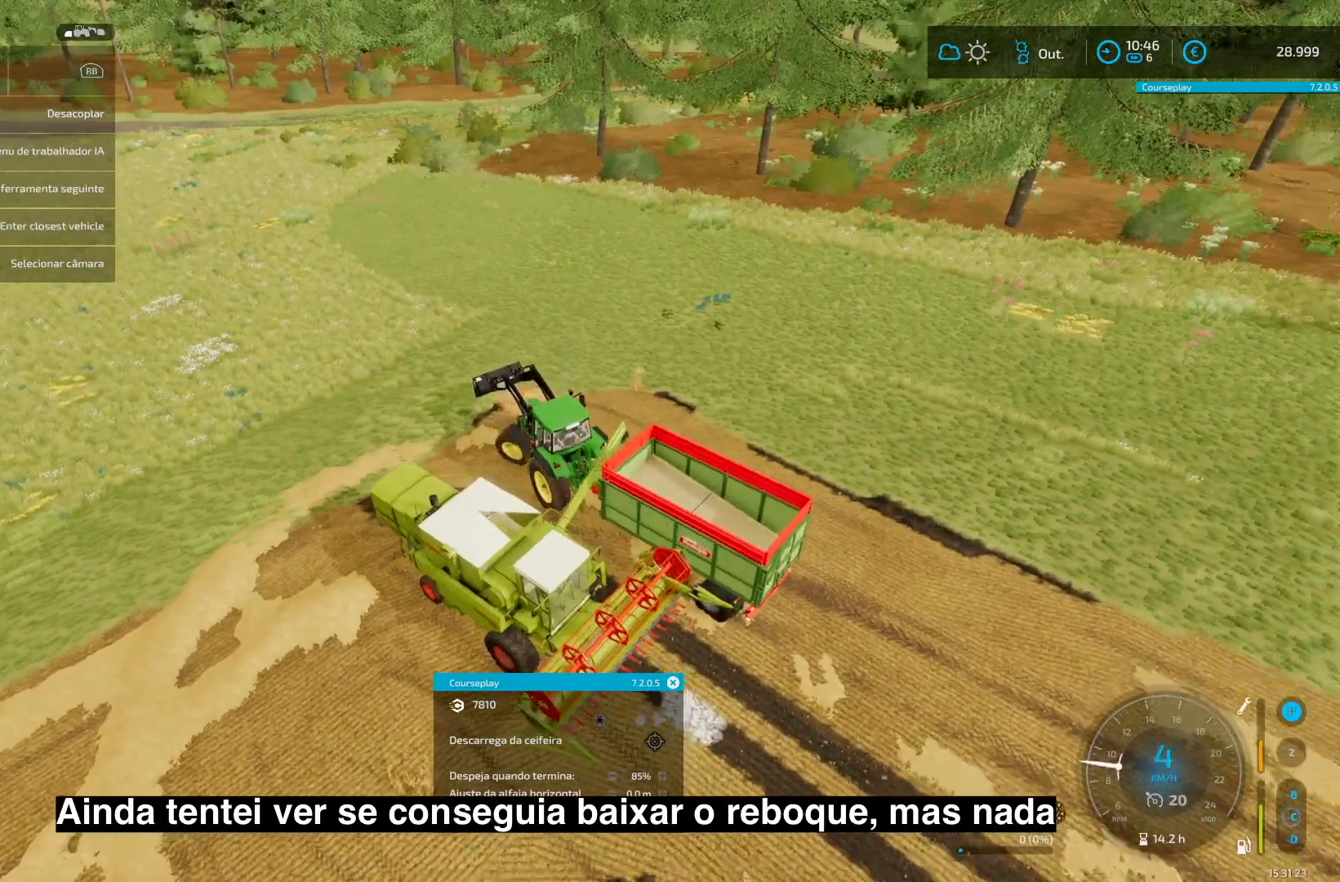
{"buttons": [], "left_stick": "center", "right_stick": "right", "events": [[83, "L2", "up"], [83, "left_stick", "center"], [125, "right_stick", "up"], [375, "right_stick", "down"], [501, "right_stick", "right"]]}
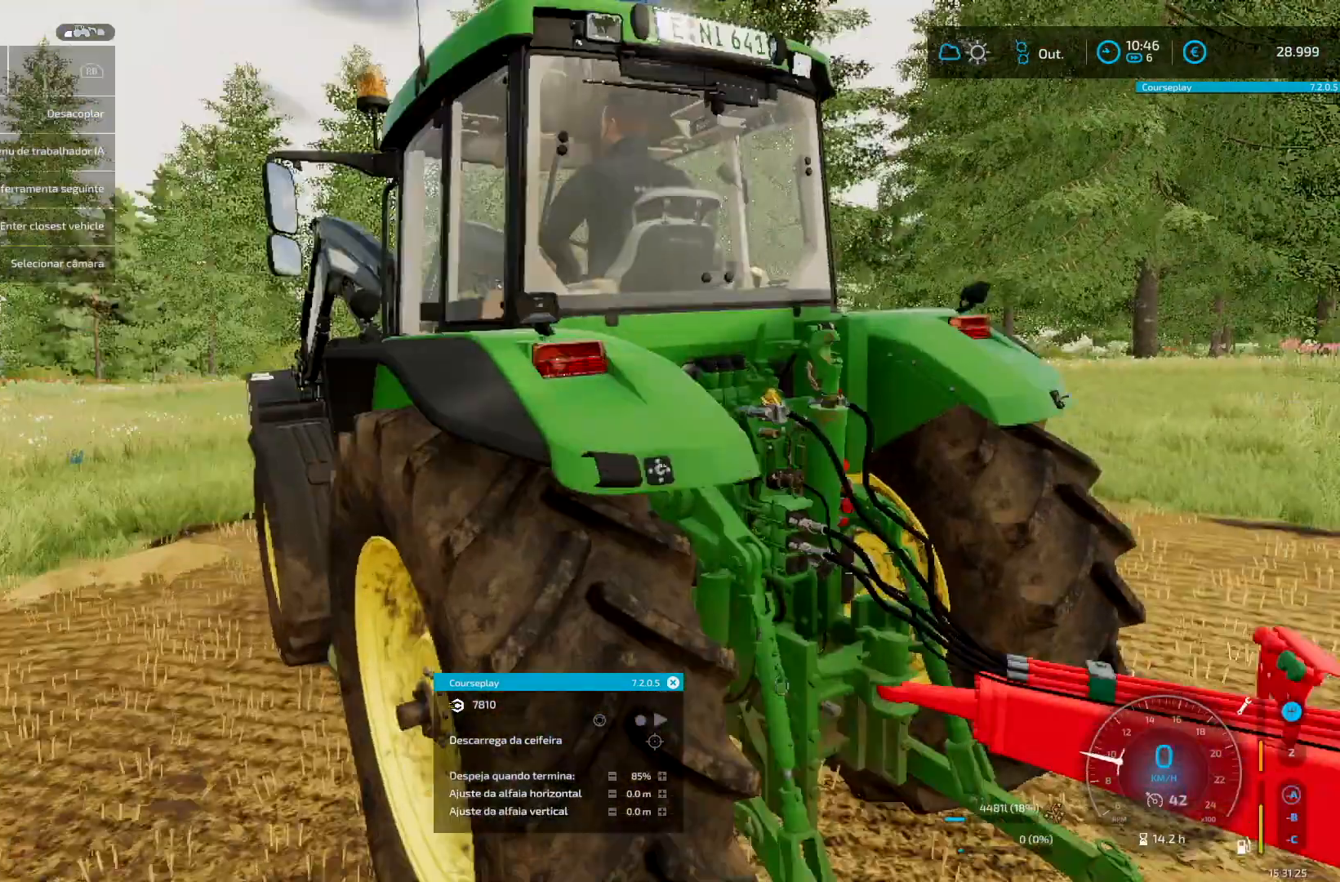
{"buttons": [], "left_stick": "center", "right_stick": "right", "events": []}
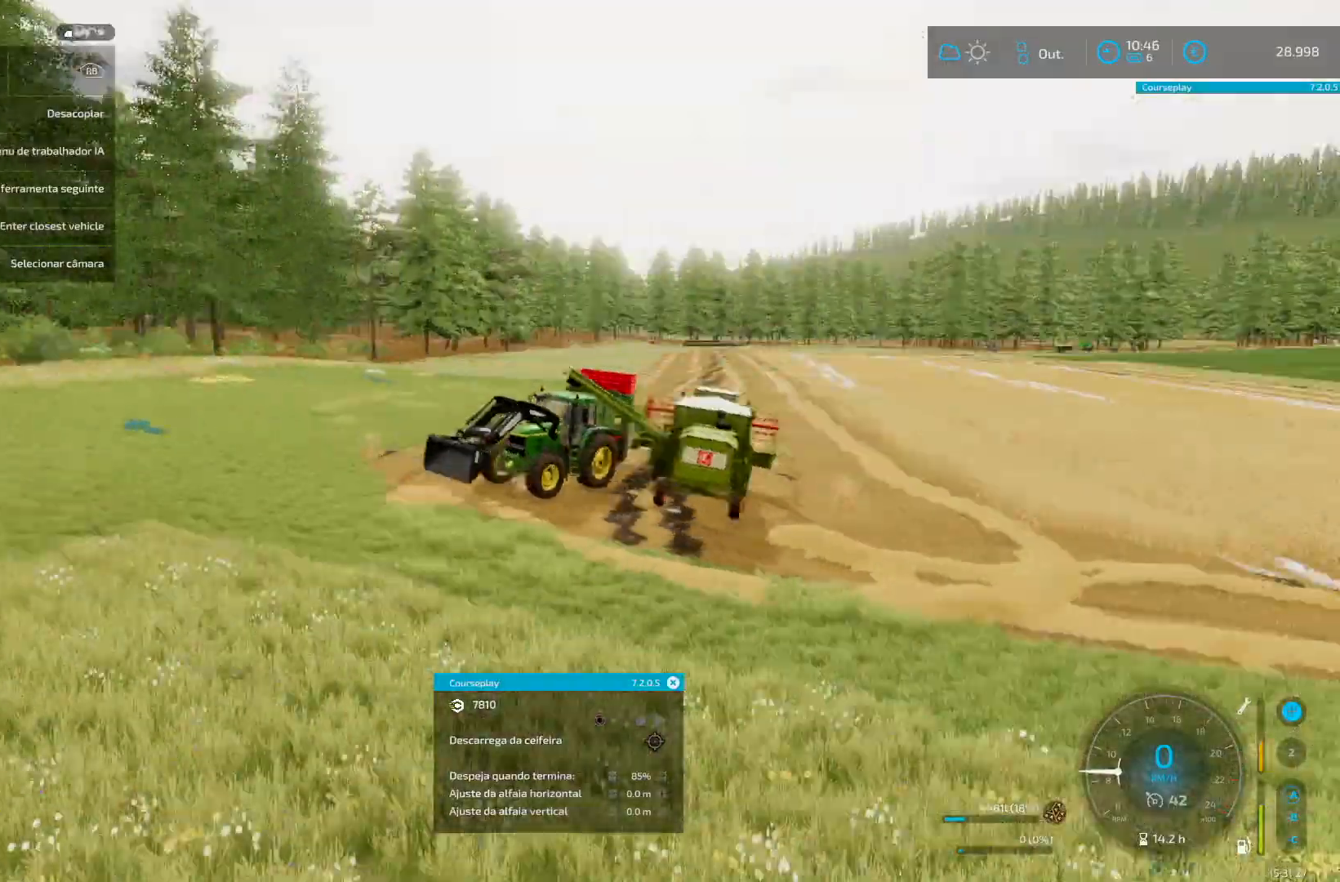
{"buttons": ["L1"], "left_stick": "center", "right_stick": "center", "events": [[501, "L1", "down"], [501, "right_stick", "center"]]}
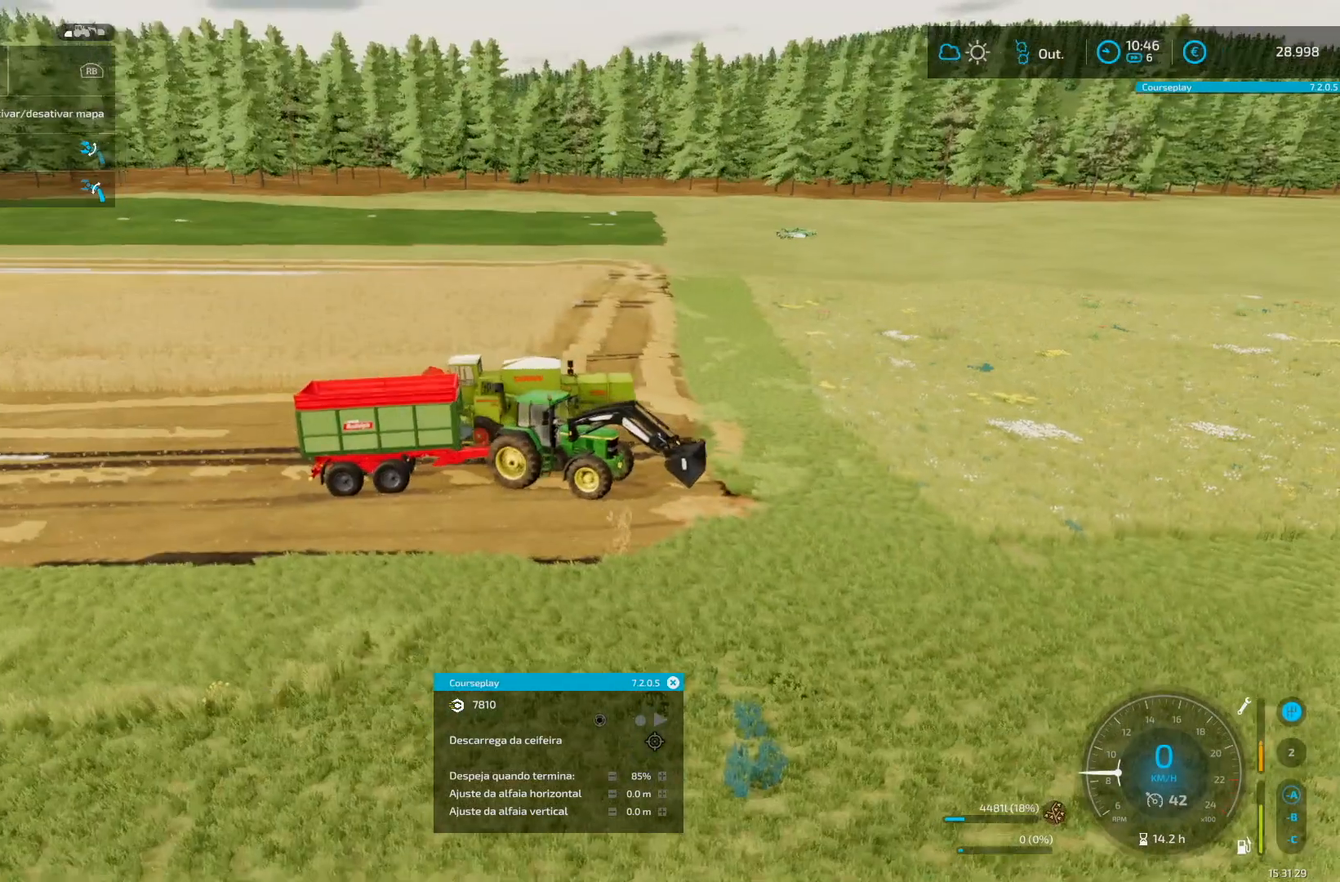
{"buttons": [], "left_stick": "center", "right_stick": "center", "events": [[250, "L1", "up"], [291, "R1", "down"], [500, "R1", "up"]]}
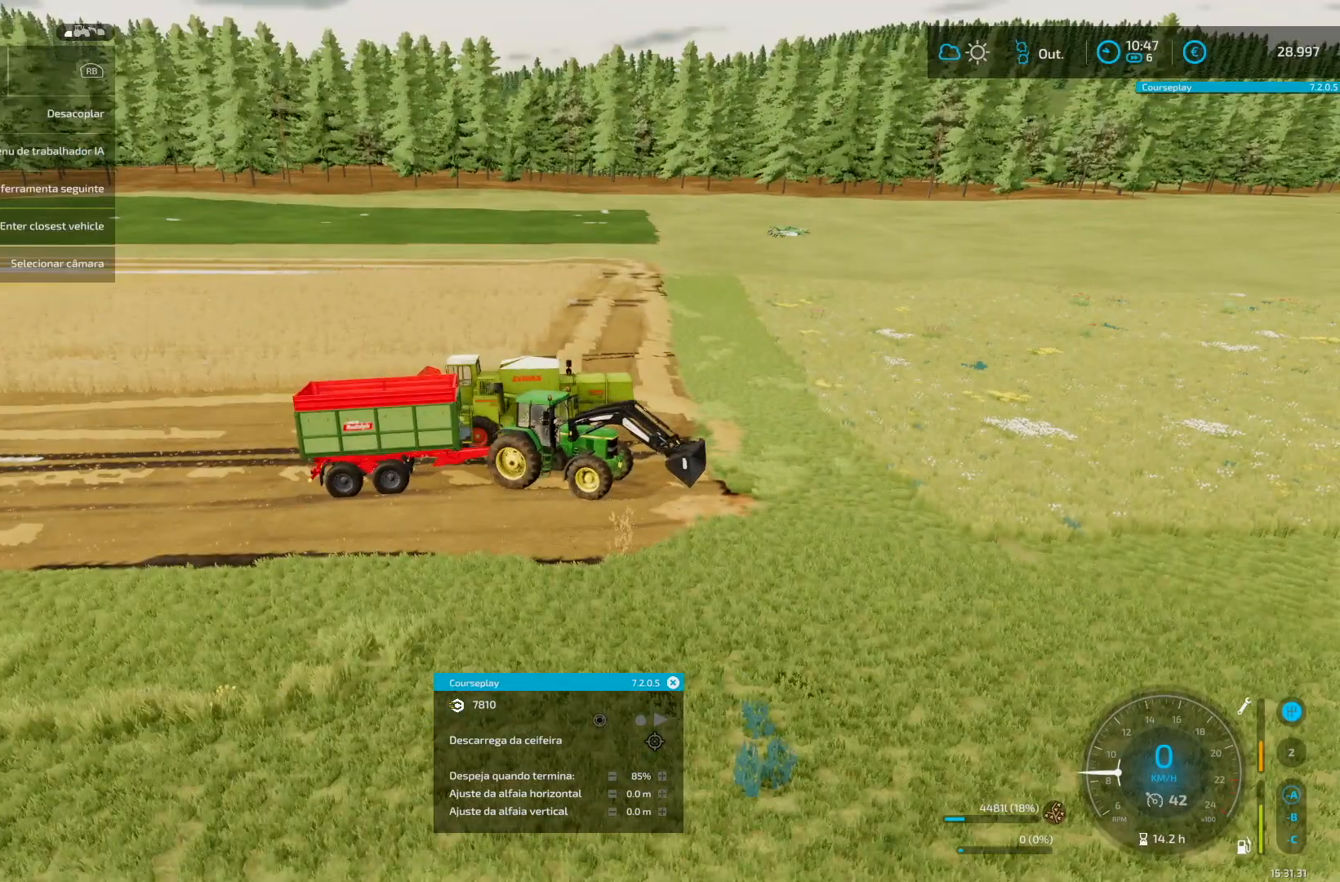
{"buttons": [], "left_stick": "center", "right_stick": "center", "events": []}
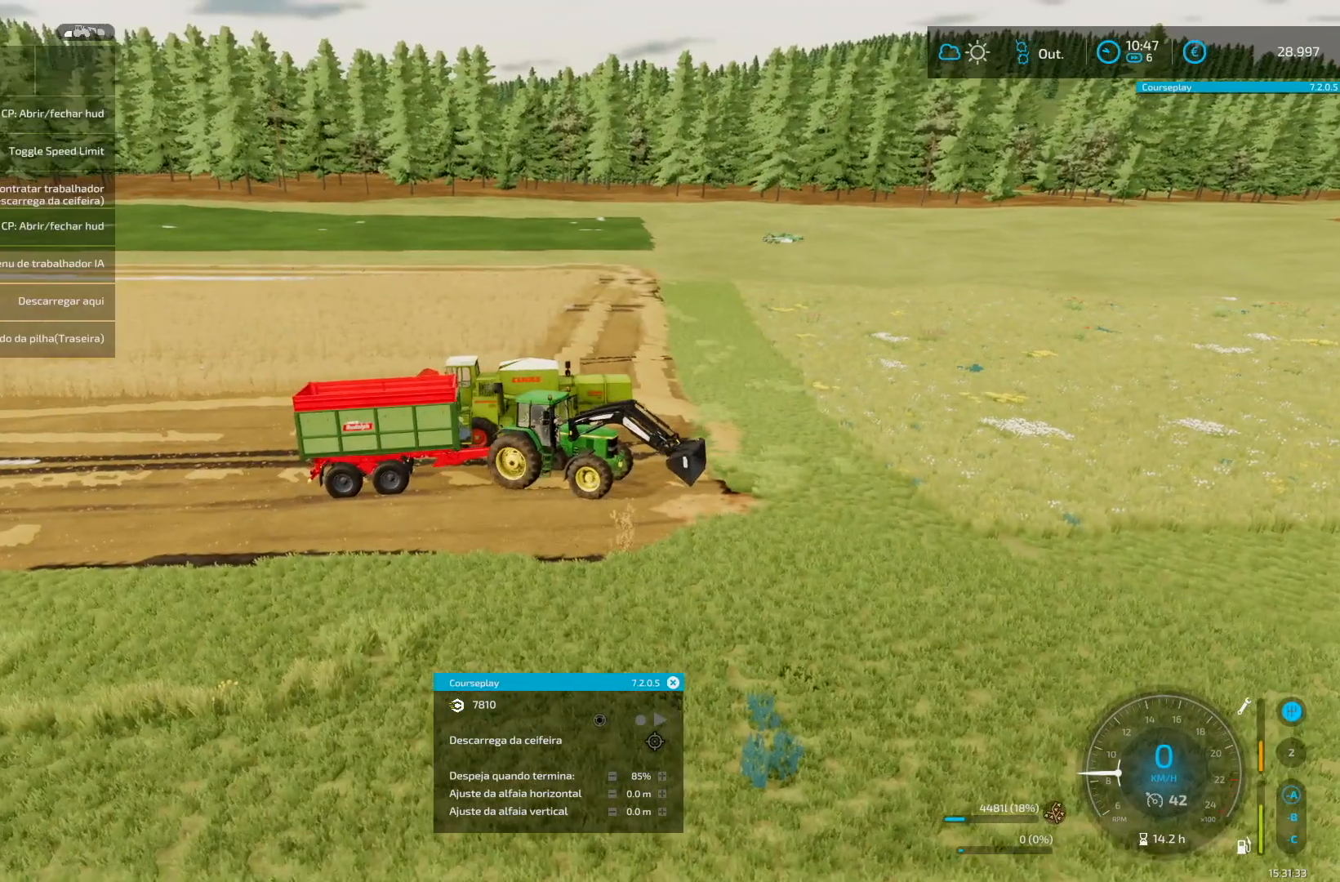
{"buttons": [], "left_stick": "center", "right_stick": "center", "events": []}
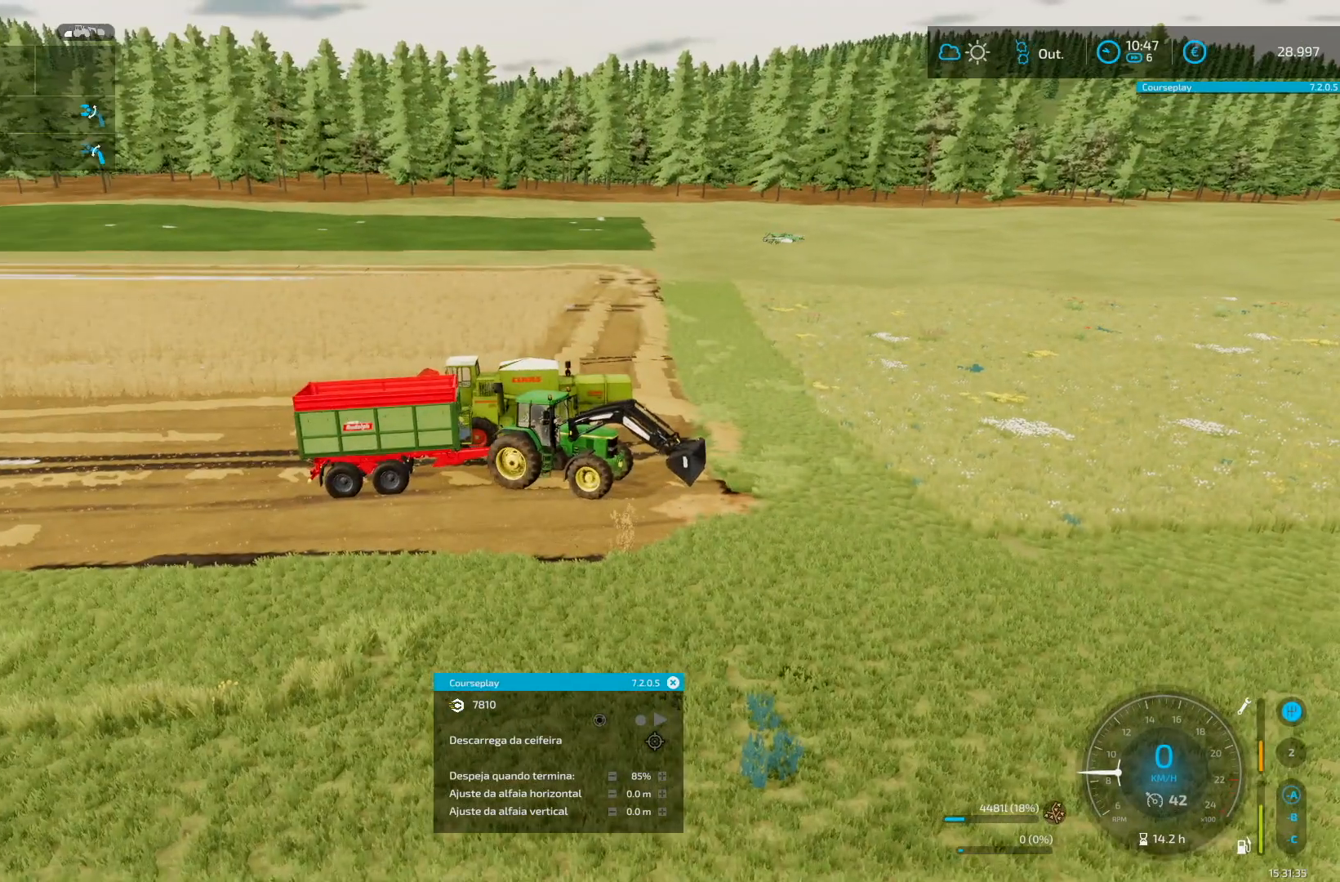
{"buttons": [], "left_stick": "center", "right_stick": "center", "events": []}
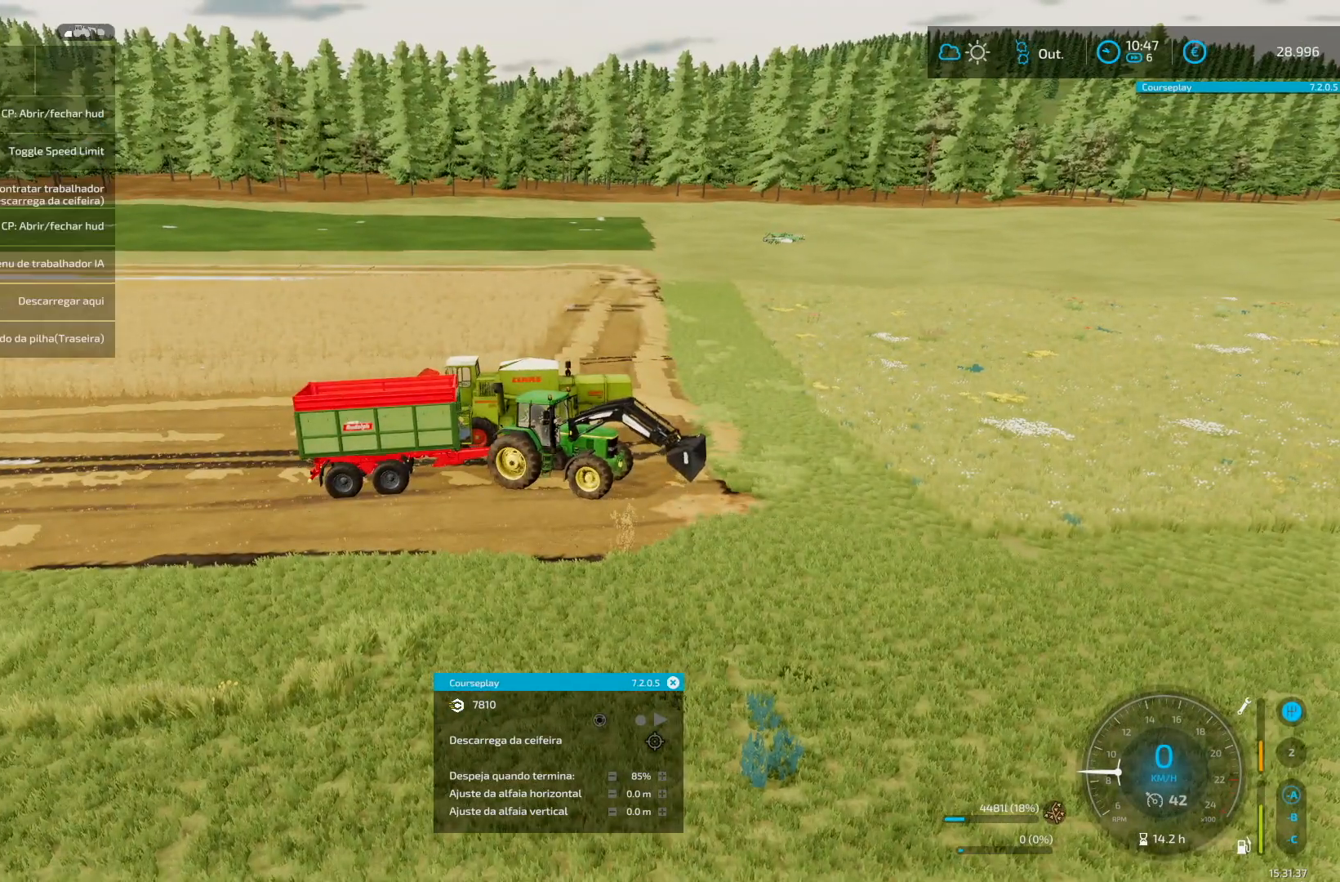
{"buttons": ["R2"], "left_stick": "right", "right_stick": "center", "events": [[208, "right_stick", "down-right"], [417, "R2", "down"], [458, "right_stick", "center"], [500, "left_stick", "right"]]}
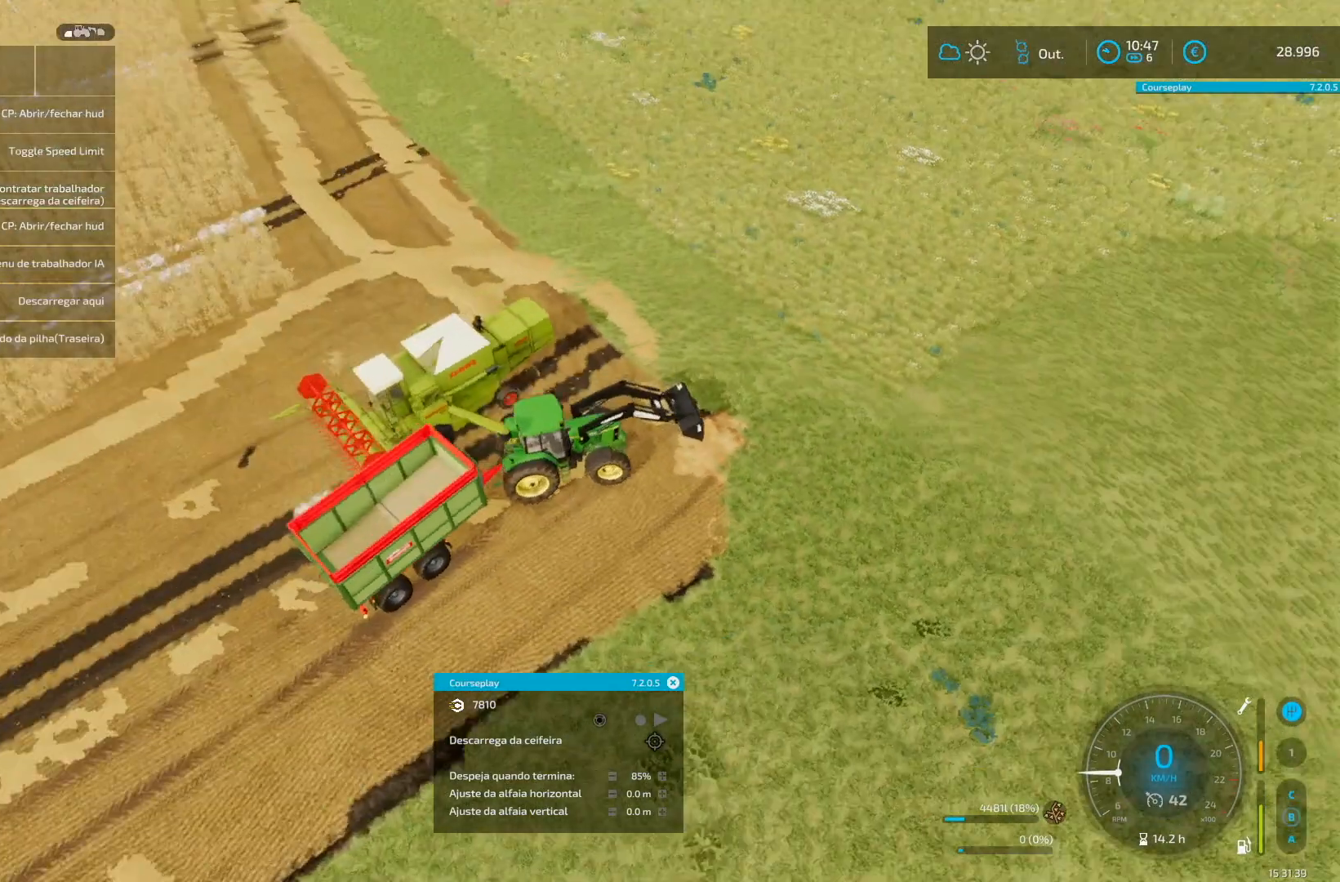
{"buttons": ["R2"], "left_stick": "right", "right_stick": "center", "events": []}
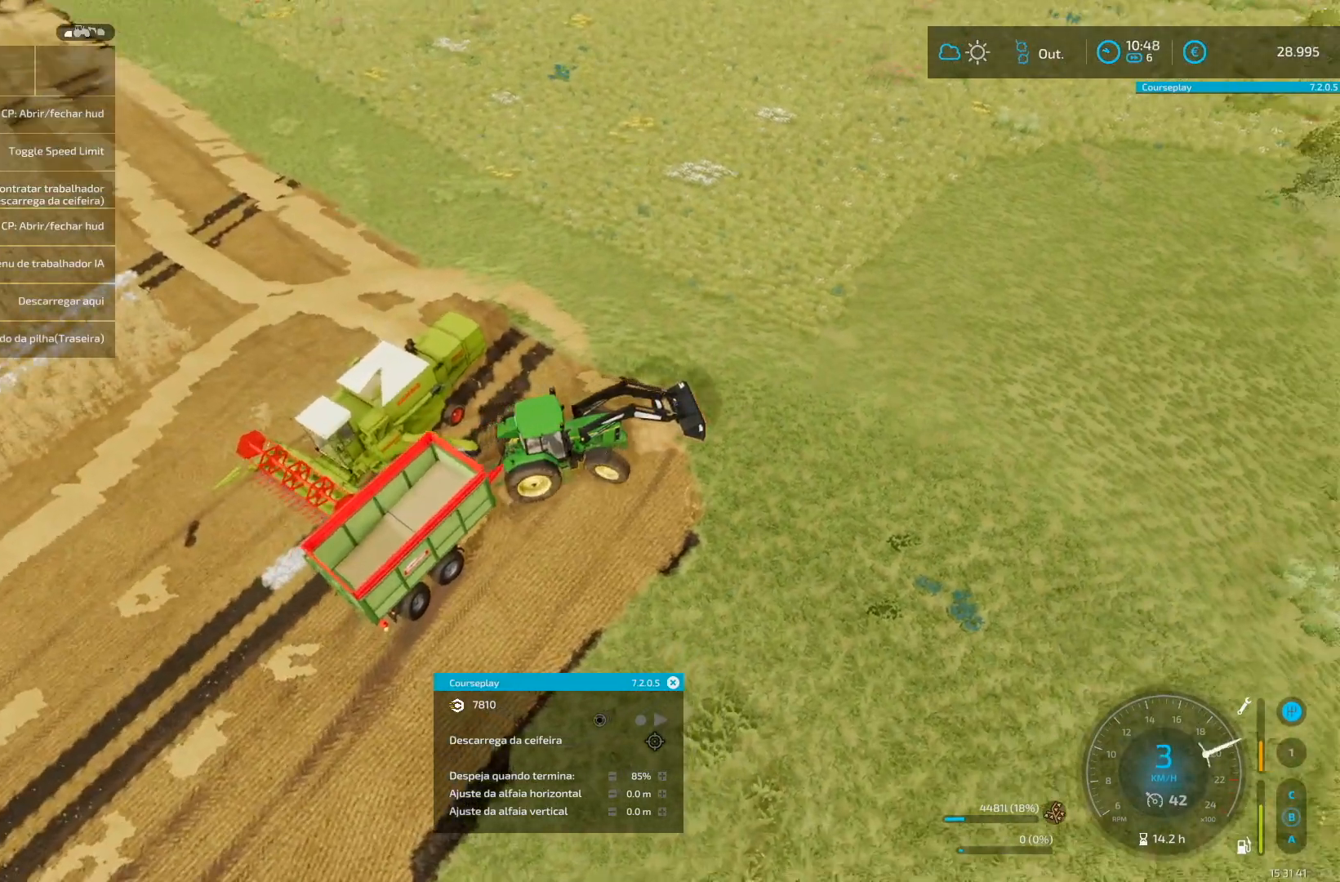
{"buttons": [], "left_stick": "center", "right_stick": "center", "events": [[125, "R2", "up"], [166, "left_stick", "center"], [250, "L2", "down"], [333, "left_stick", "down-left"], [500, "L2", "up"], [500, "left_stick", "center"]]}
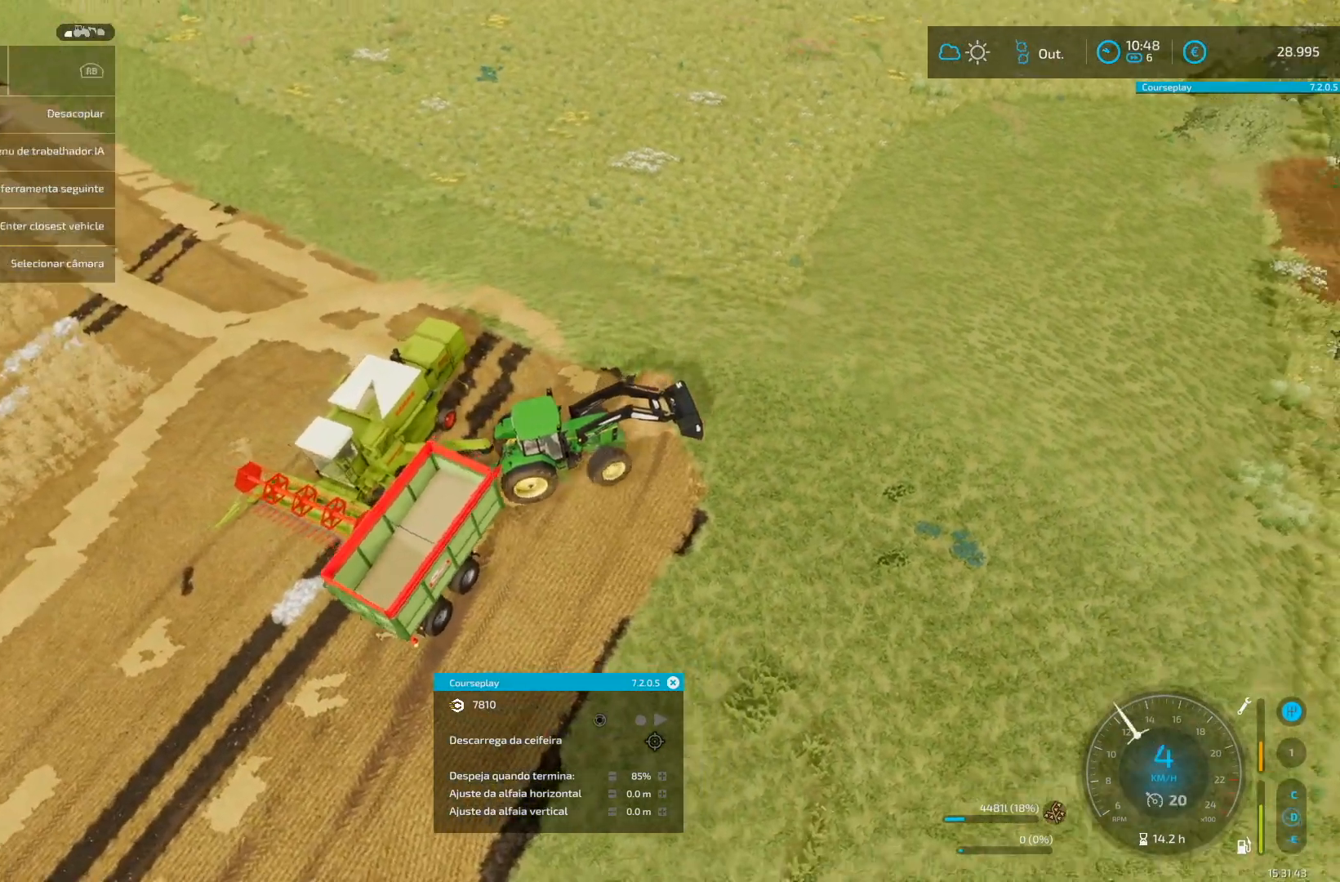
{"buttons": ["R2"], "left_stick": "right", "right_stick": "center", "events": [[42, "left_stick", "right"], [83, "R2", "down"]]}
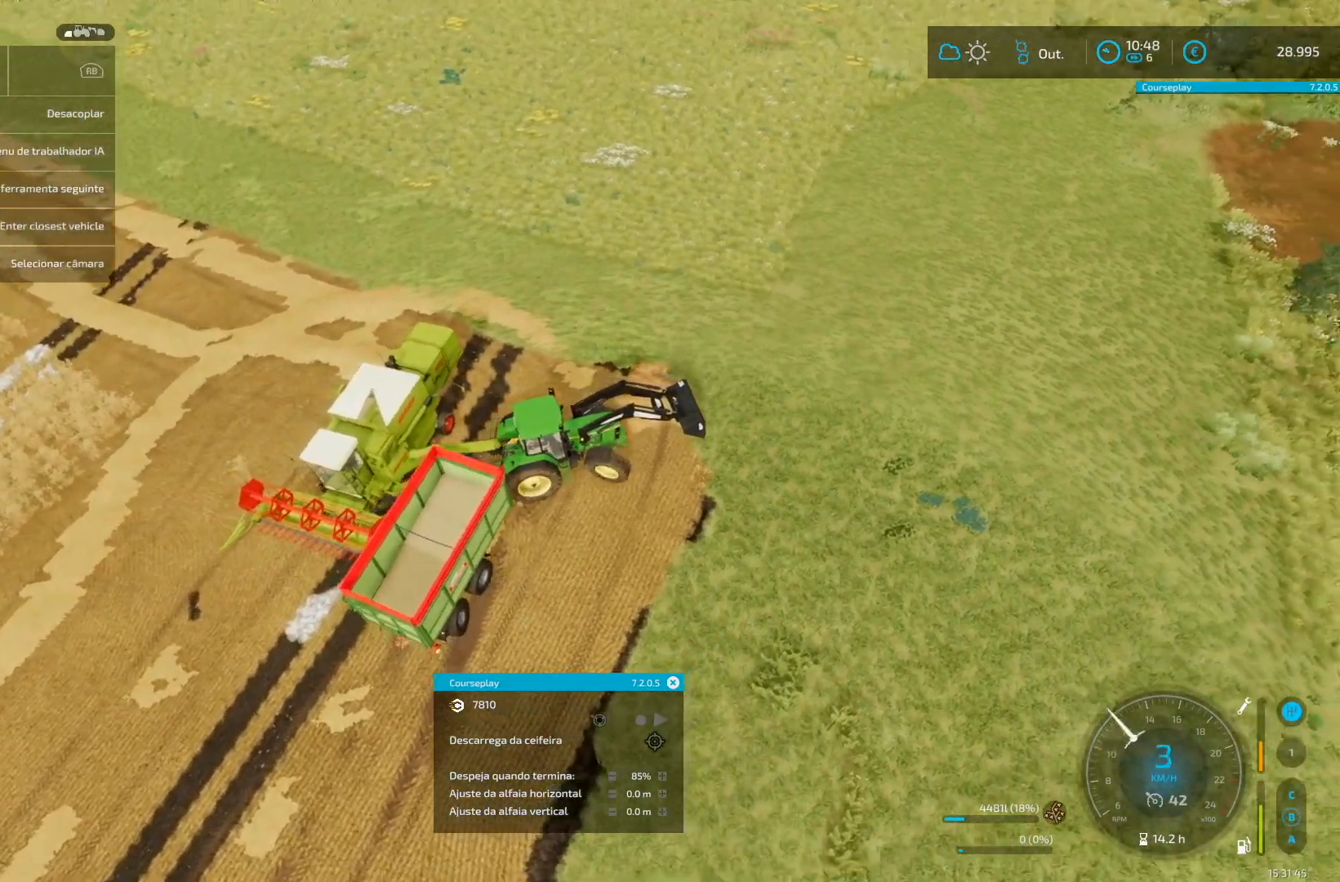
{"buttons": ["R2"], "left_stick": "right", "right_stick": "center", "events": []}
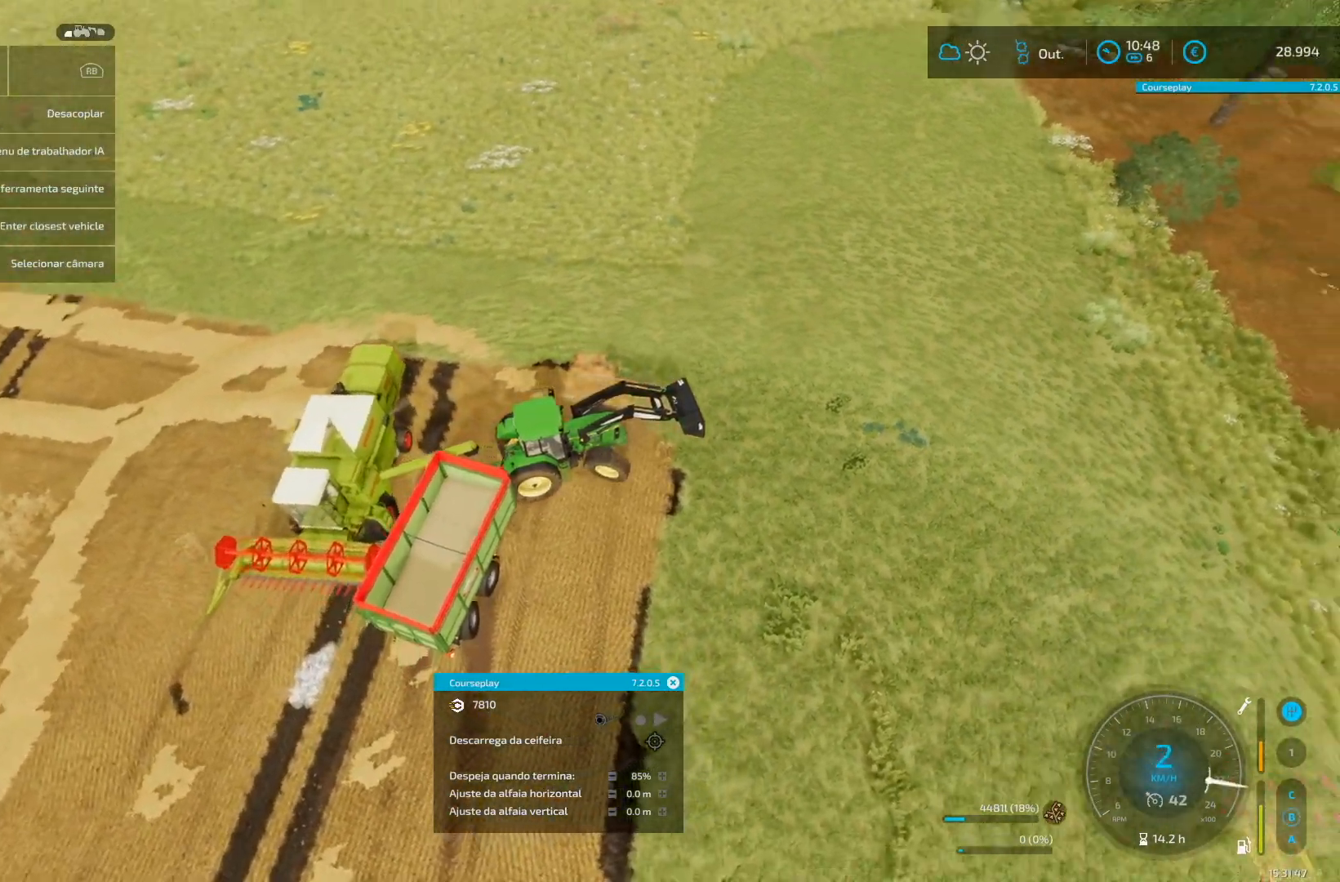
{"buttons": ["R2"], "left_stick": "right", "right_stick": "center", "events": []}
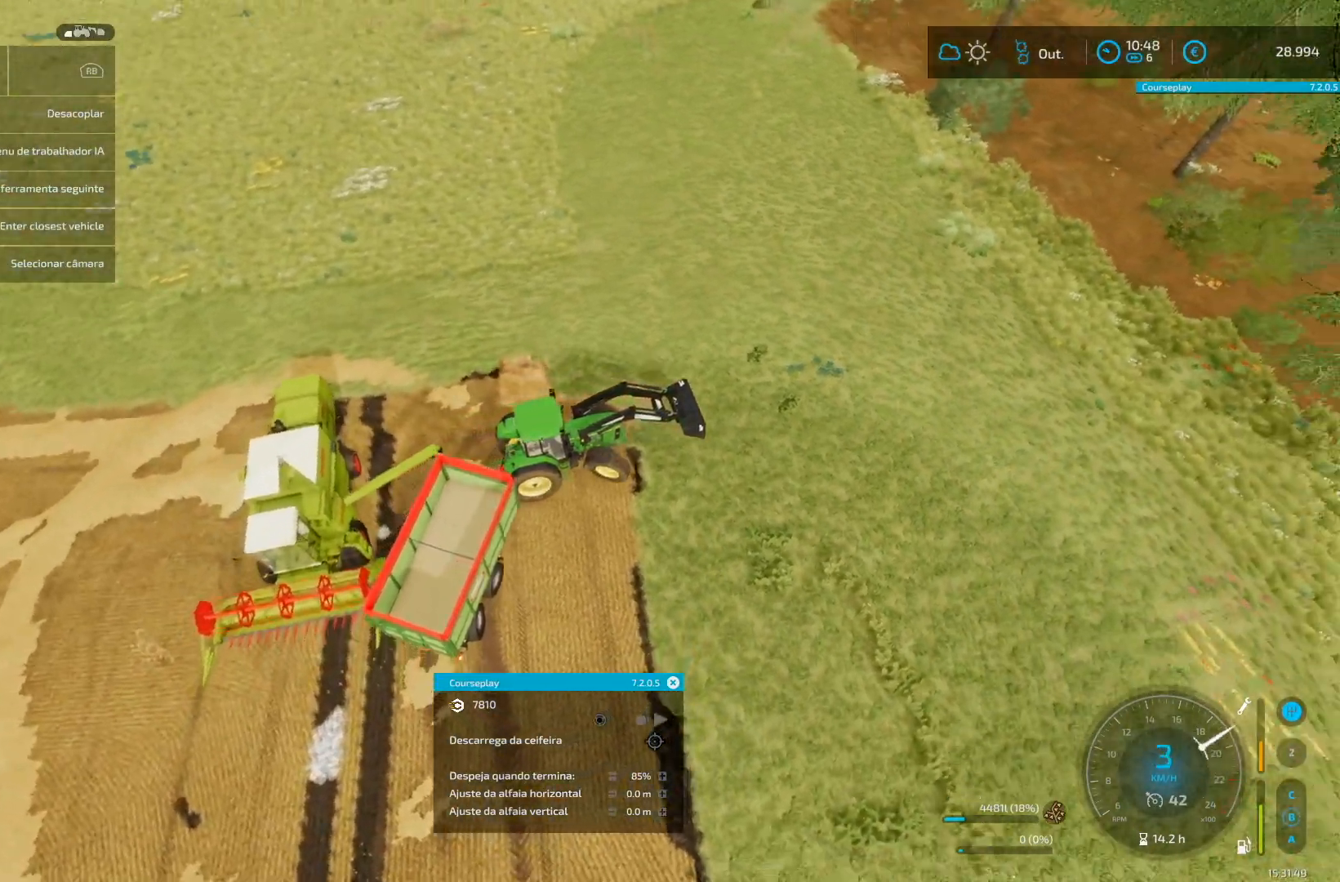
{"buttons": ["R2"], "left_stick": "left", "right_stick": "center", "events": [[208, "left_stick", "left"]]}
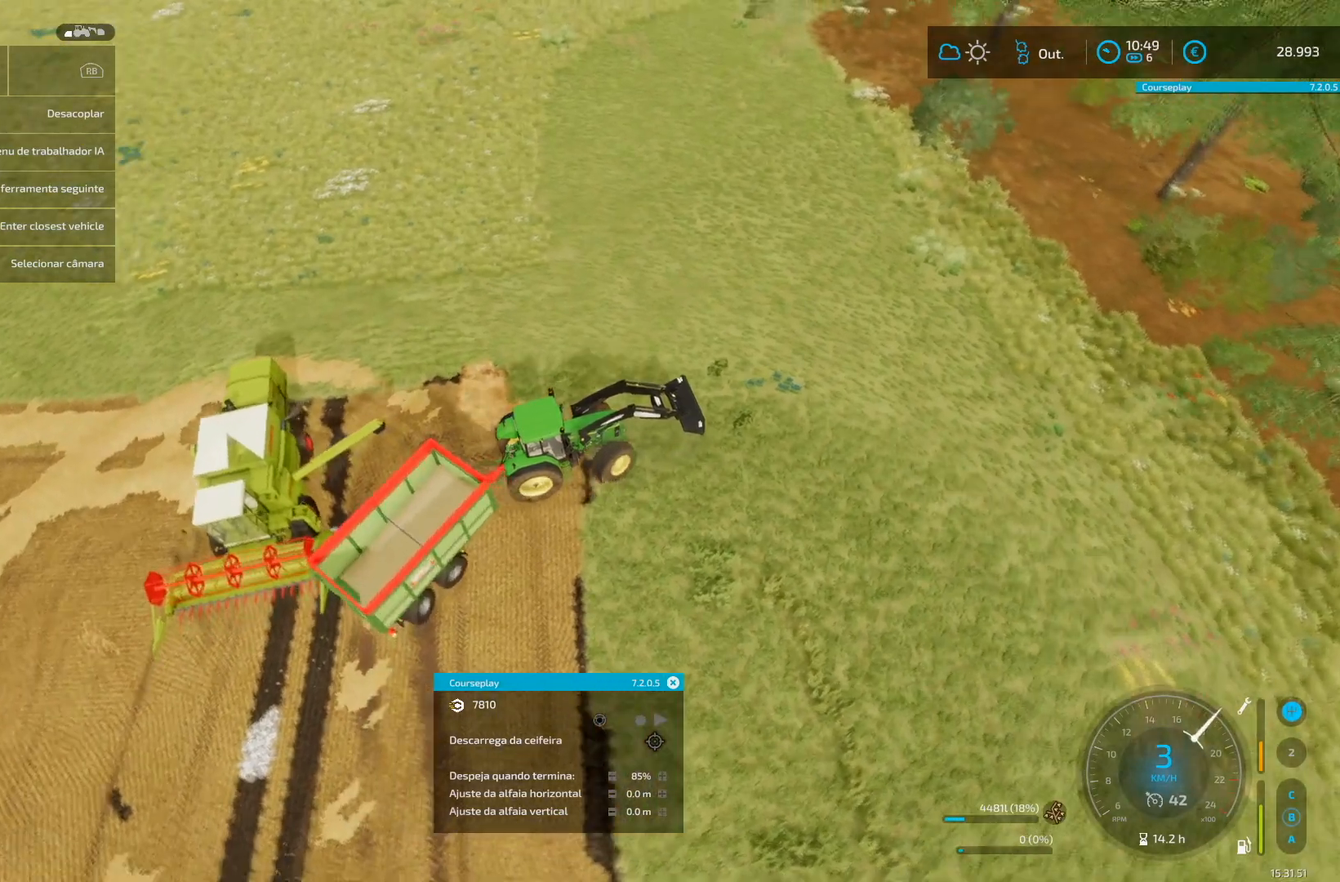
{"buttons": ["R2"], "left_stick": "center", "right_stick": "center", "events": [[83, "left_stick", "center"]]}
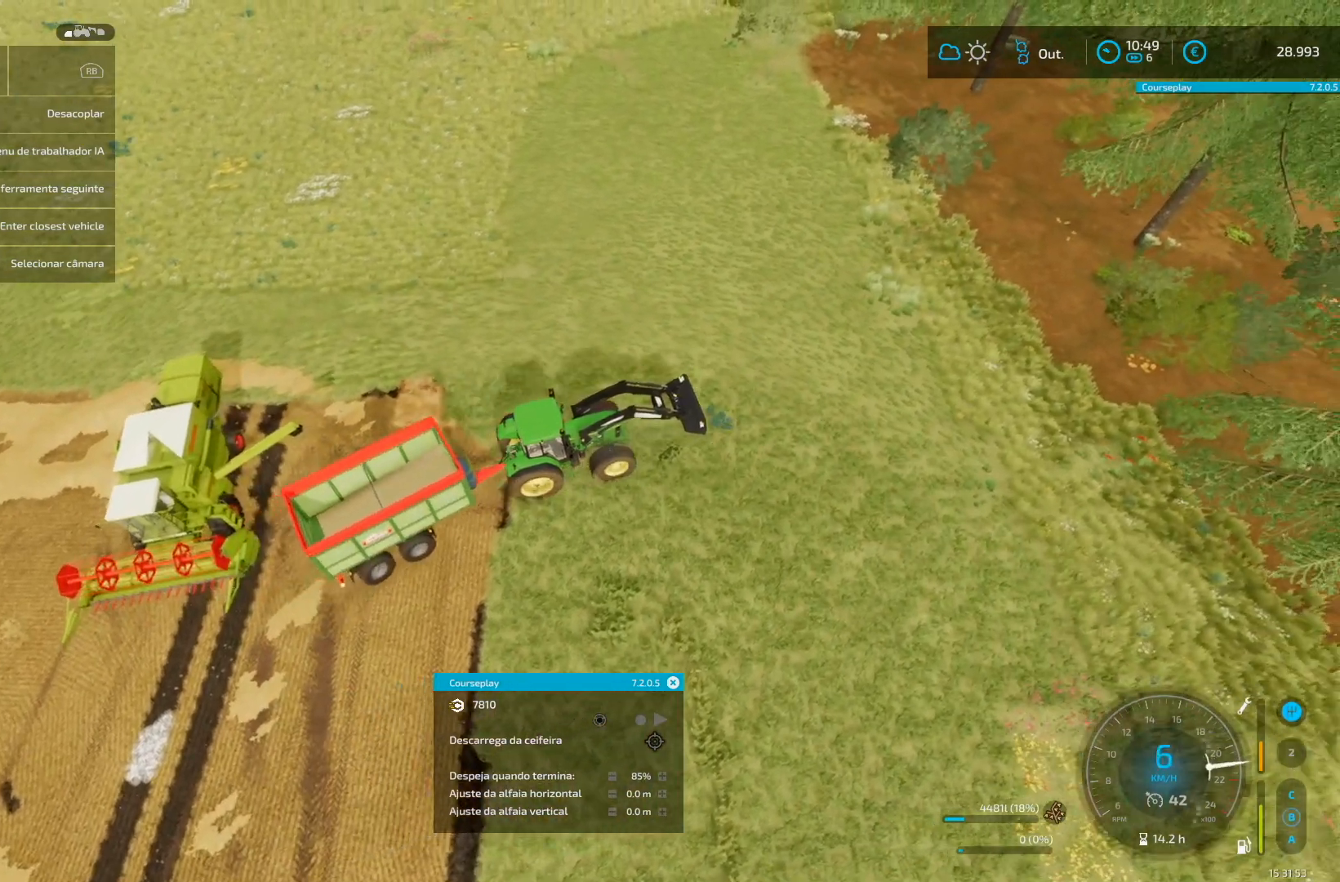
{"buttons": [], "left_stick": "down-left", "right_stick": "center", "events": [[83, "left_stick", "down-left"], [208, "left_stick", "right"], [500, "R2", "up"], [500, "left_stick", "down-left"]]}
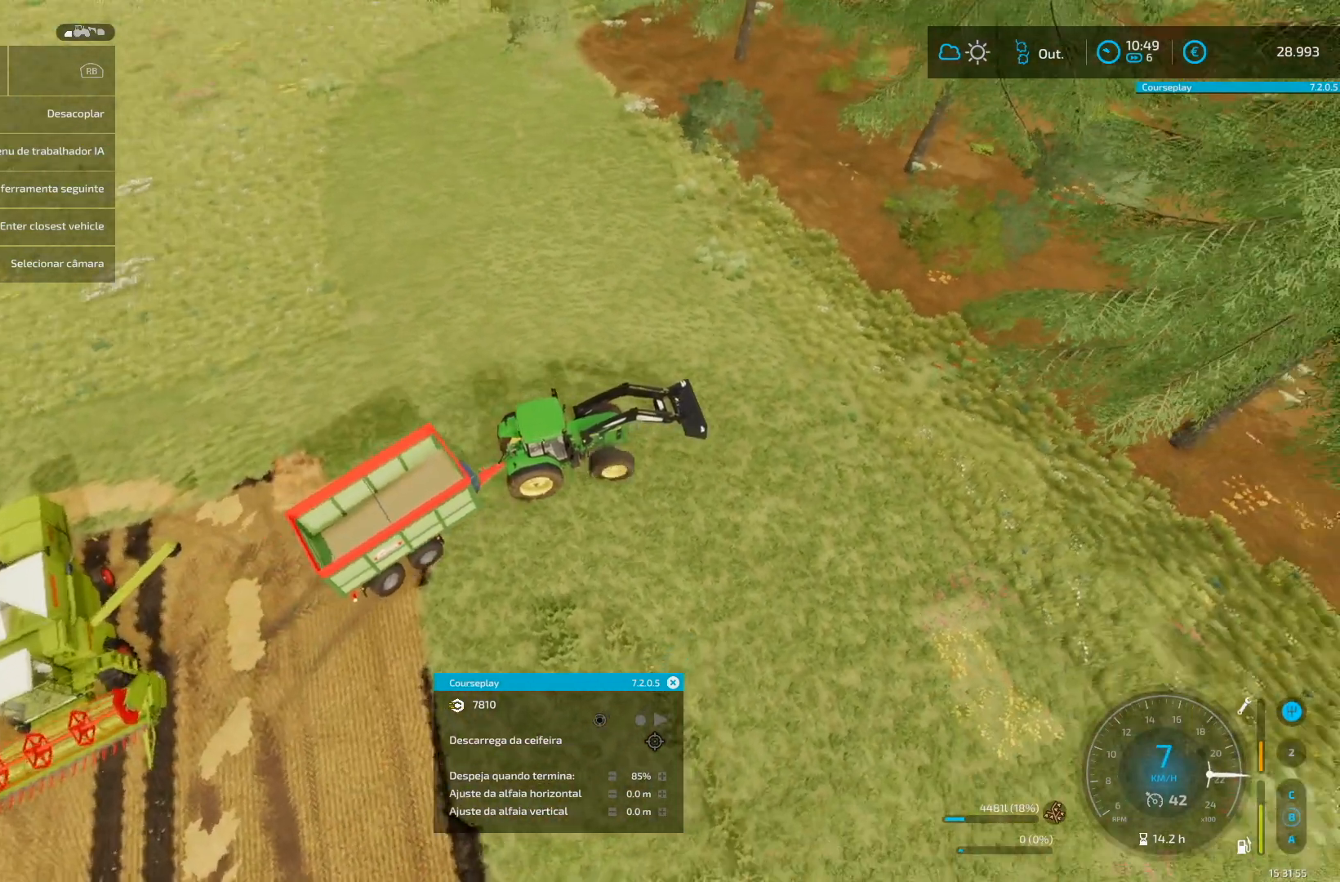
{"buttons": ["L2"], "left_stick": "right", "right_stick": "center", "events": [[125, "R2", "down"], [125, "left_stick", "center"], [209, "left_stick", "down-left"], [292, "R2", "up"], [334, "left_stick", "right"], [375, "L2", "down"]]}
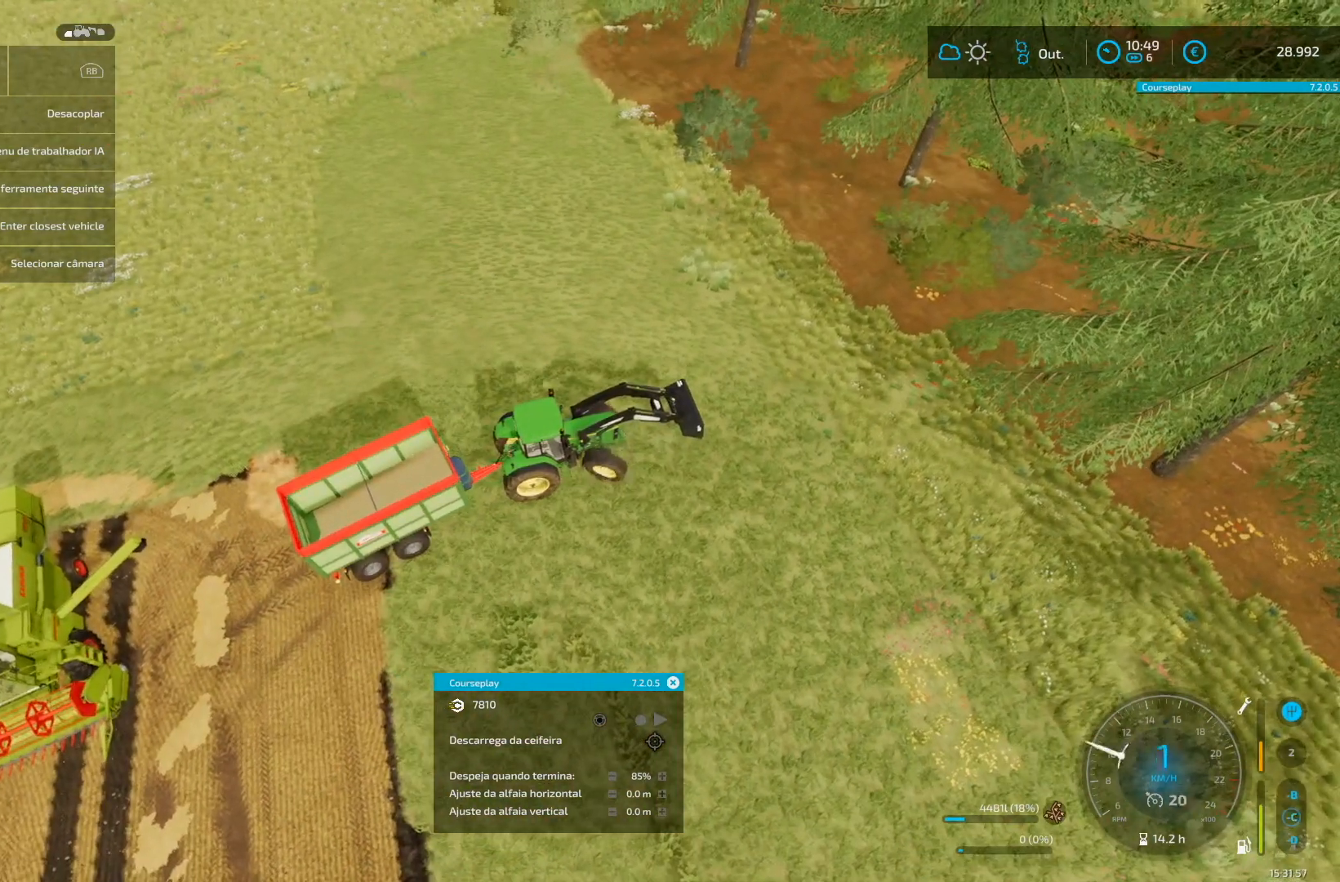
{"buttons": [], "left_stick": "center", "right_stick": "center", "events": [[292, "L2", "up"], [458, "left_stick", "center"]]}
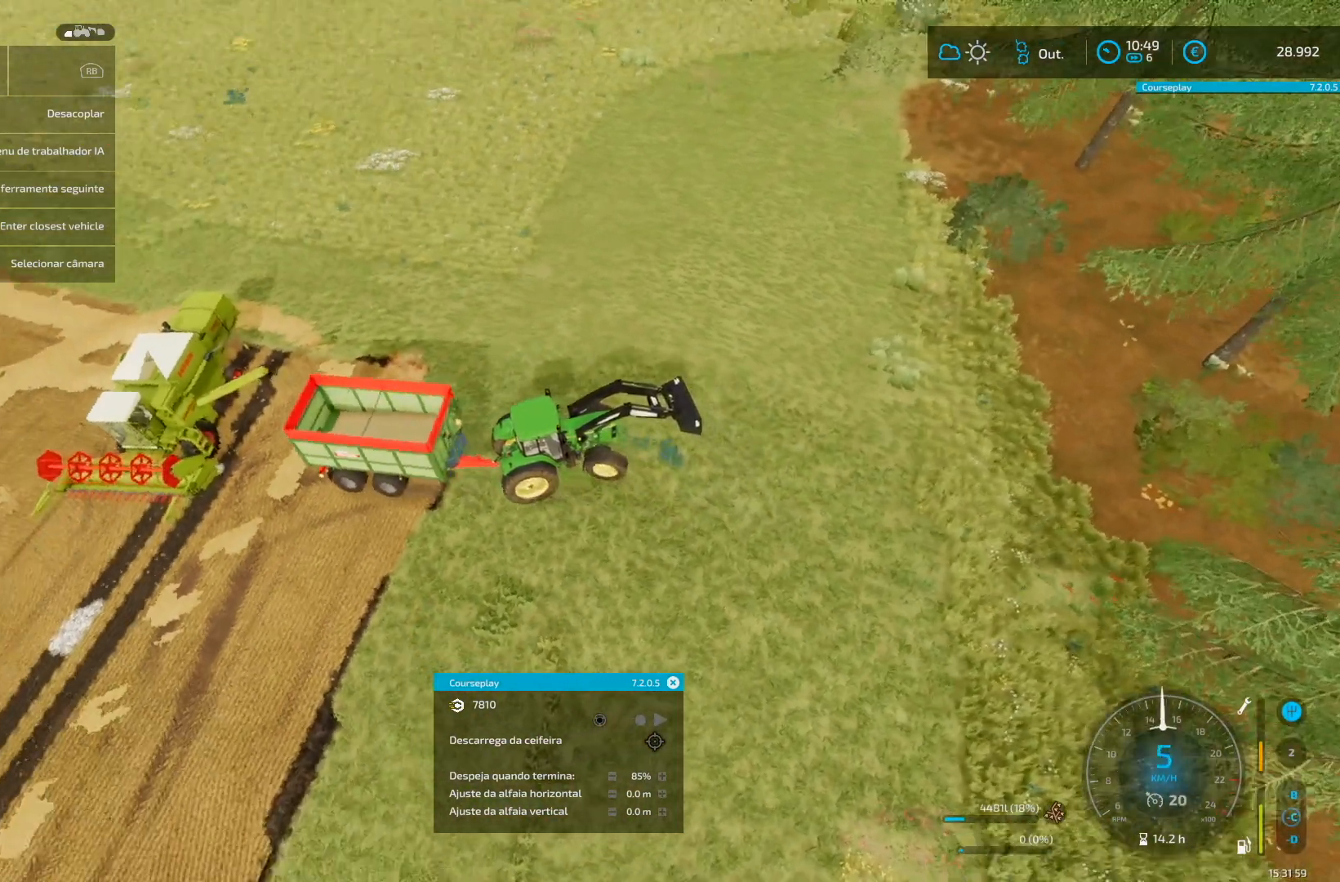
{"buttons": ["L2"], "left_stick": "left", "right_stick": "center", "events": [[83, "left_stick", "left"], [125, "L2", "down"]]}
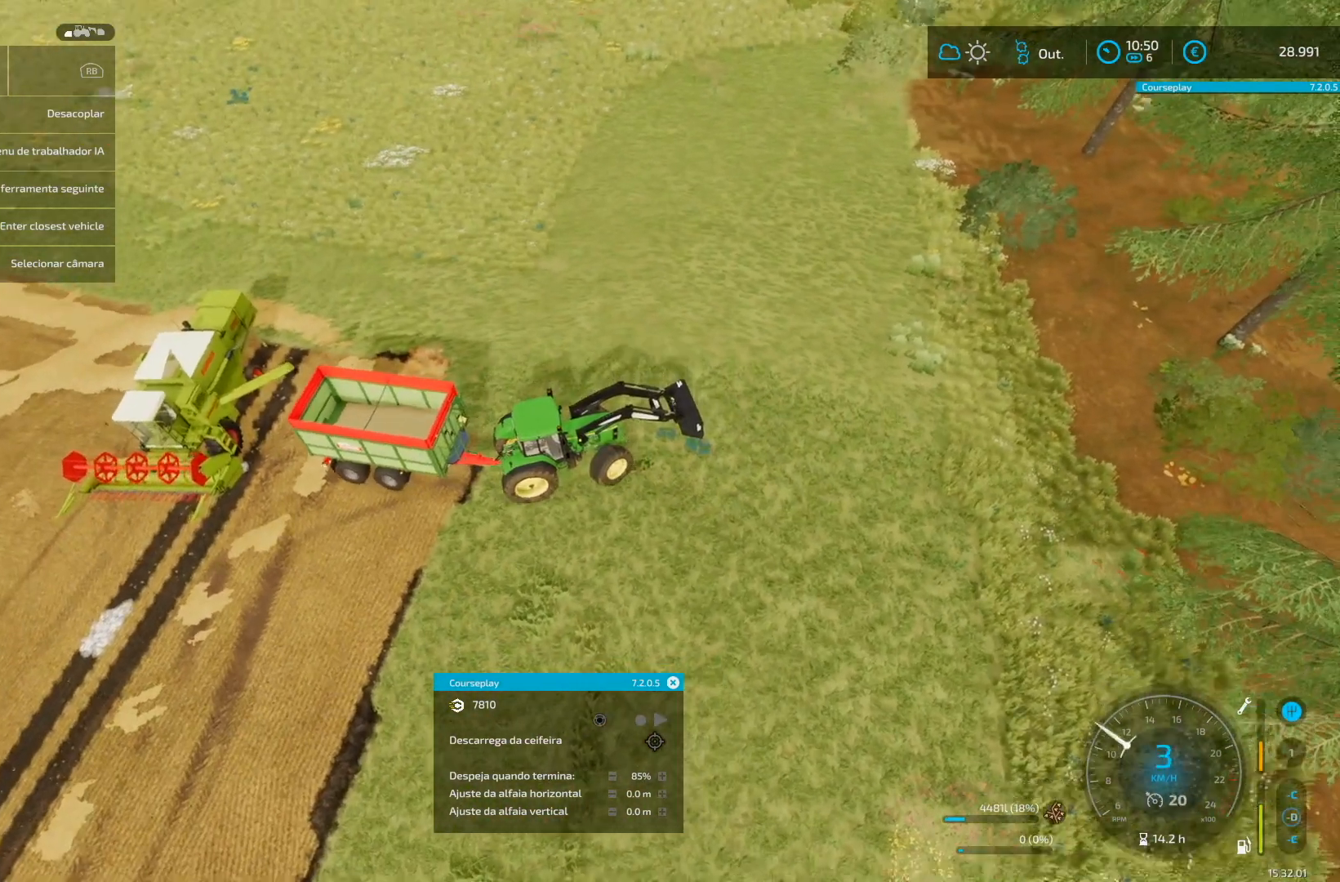
{"buttons": [], "left_stick": "center", "right_stick": "center", "events": [[125, "left_stick", "up-left"], [291, "L2", "up"], [291, "left_stick", "center"], [458, "L2", "down"], [500, "L2", "up"]]}
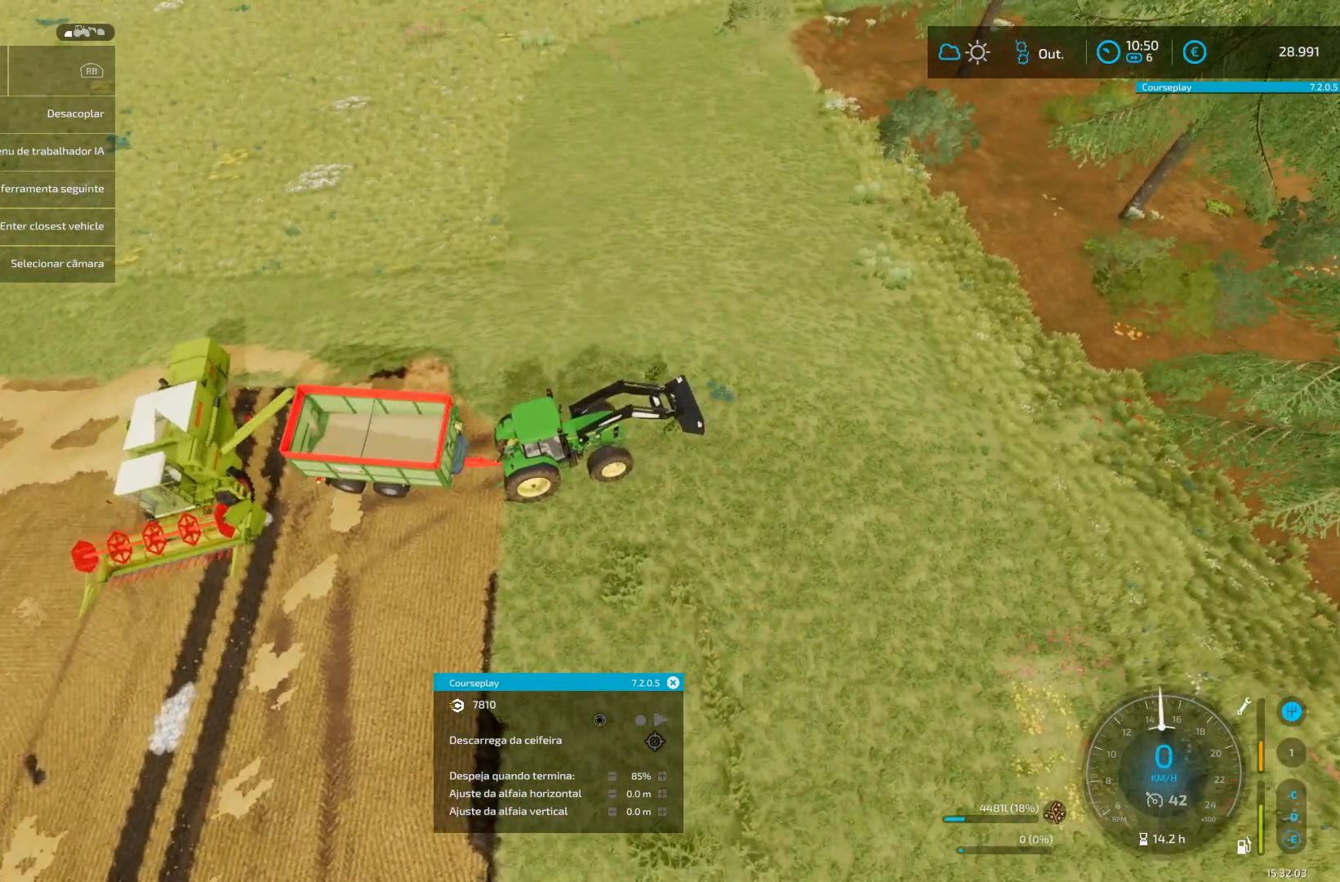
{"buttons": [], "left_stick": "center", "right_stick": "center", "events": []}
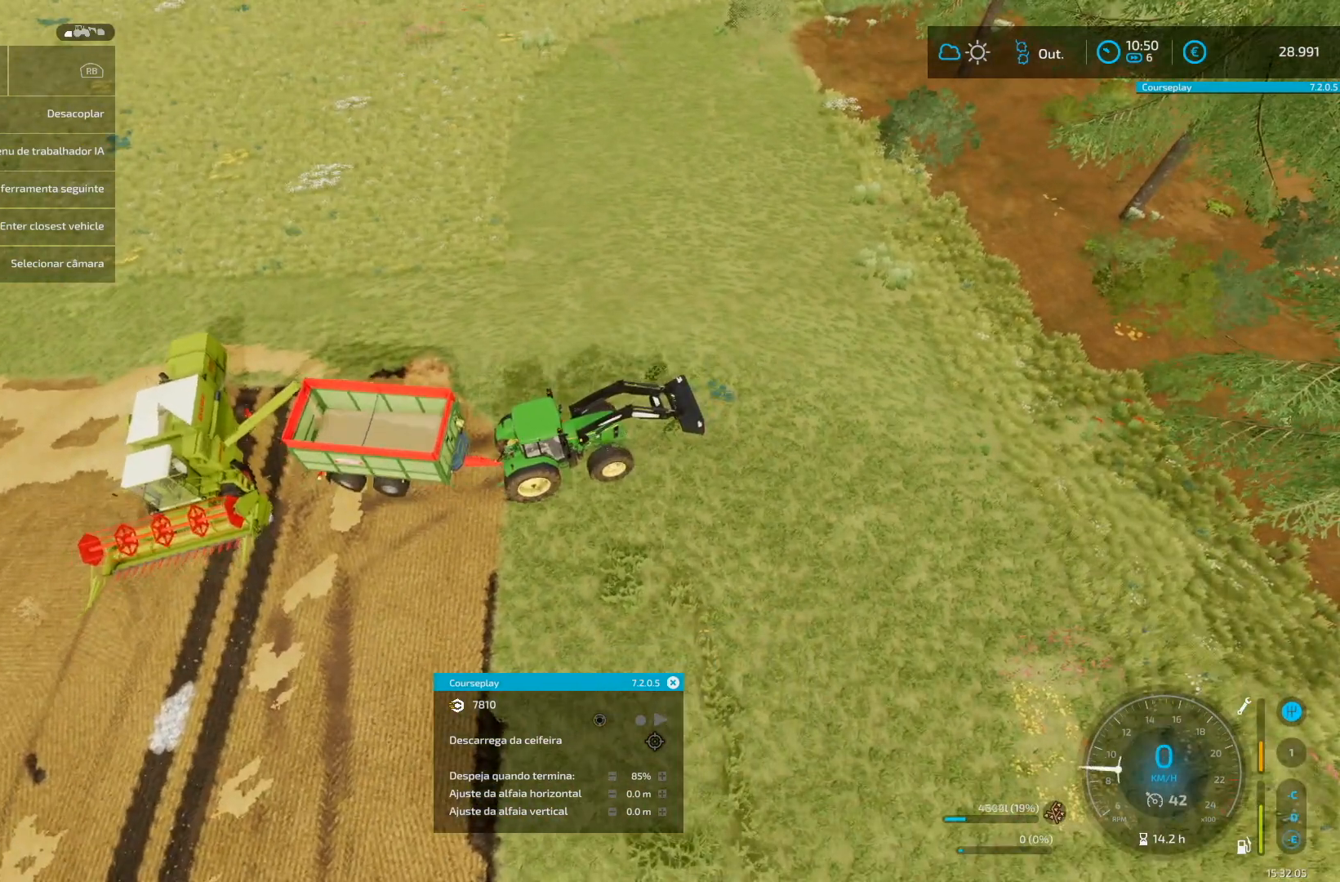
{"buttons": [], "left_stick": "center", "right_stick": "center", "events": [[292, "L2", "down"], [417, "L2", "up"]]}
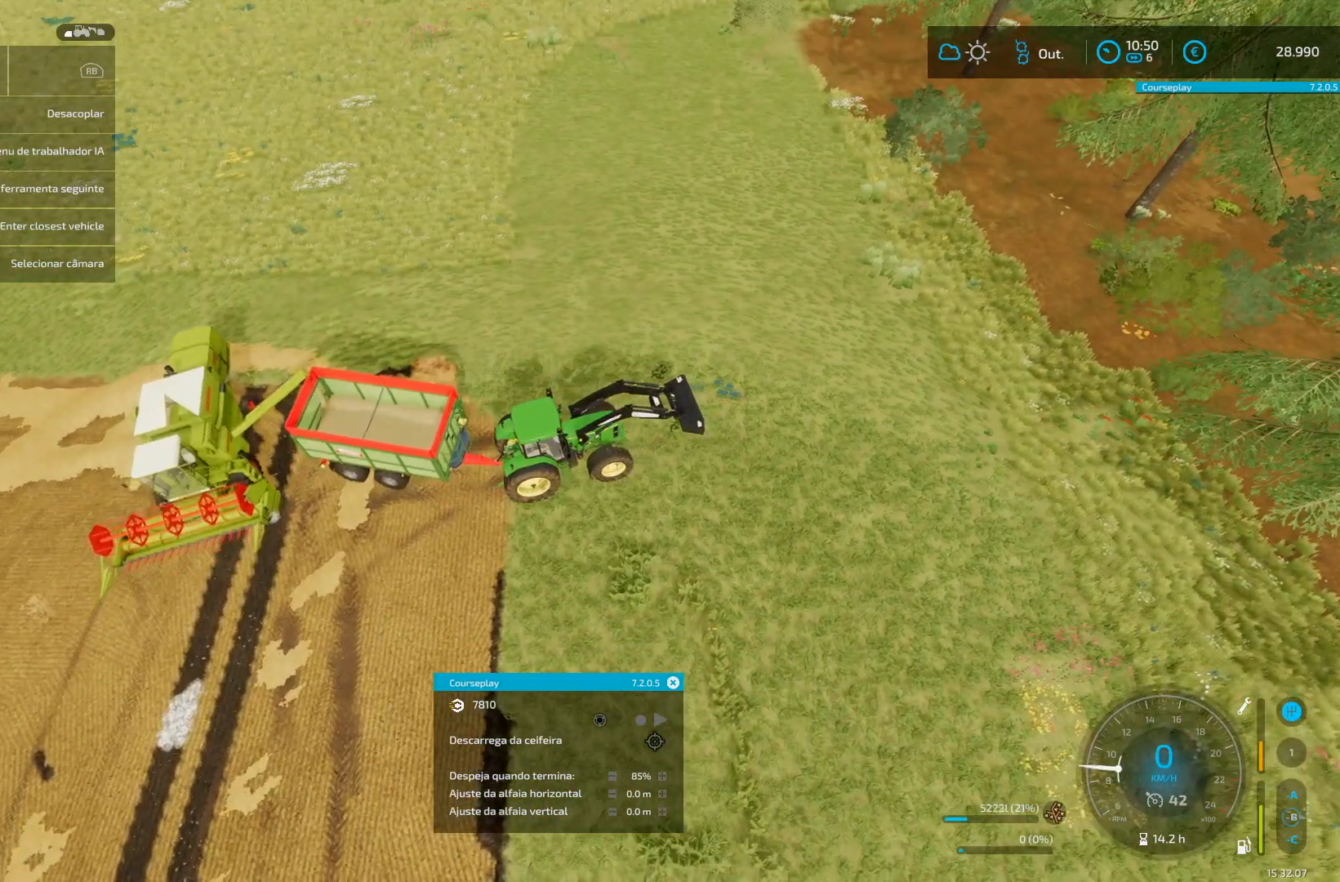
{"buttons": [], "left_stick": "center", "right_stick": "center", "events": []}
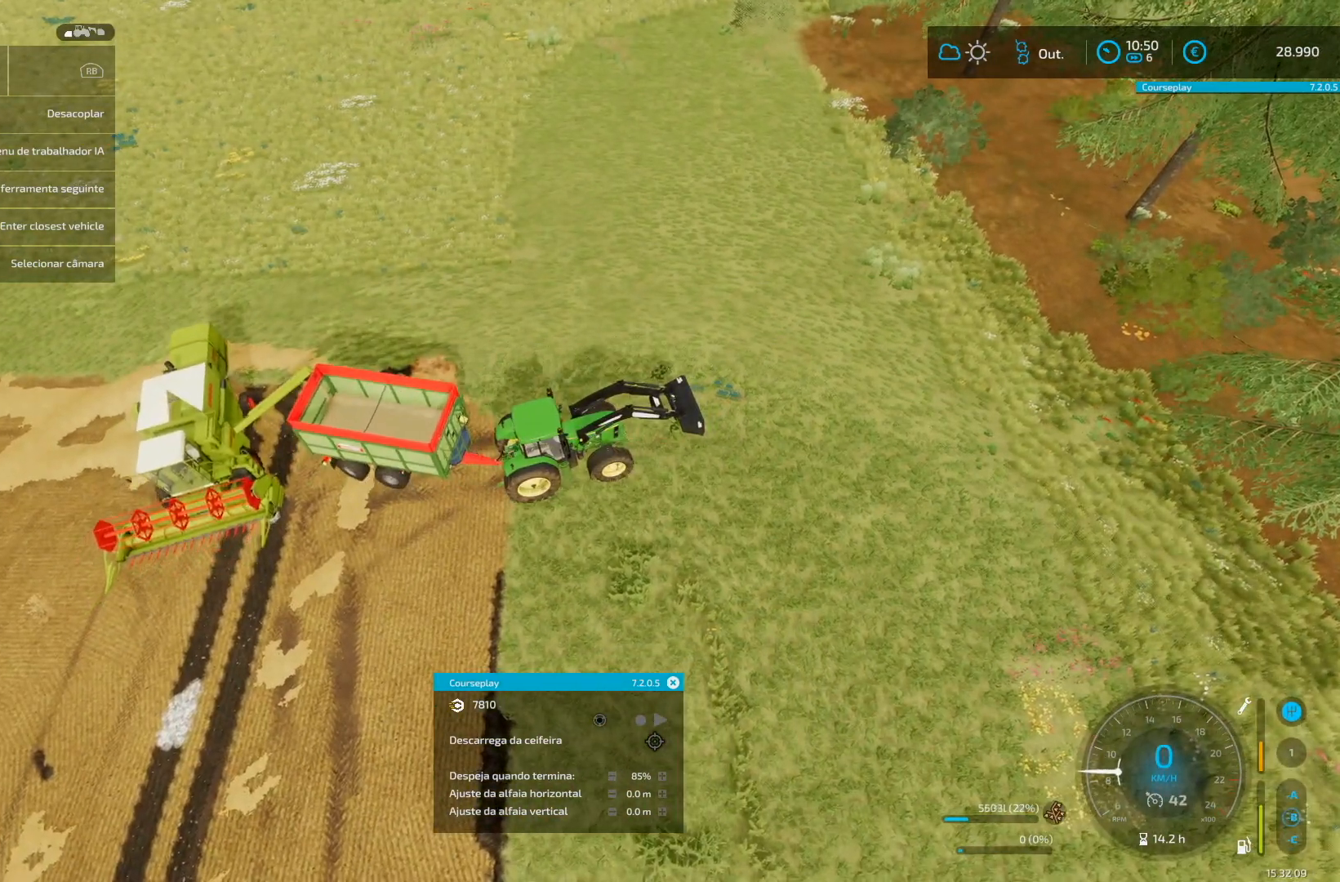
{"buttons": [], "left_stick": "center", "right_stick": "center", "events": []}